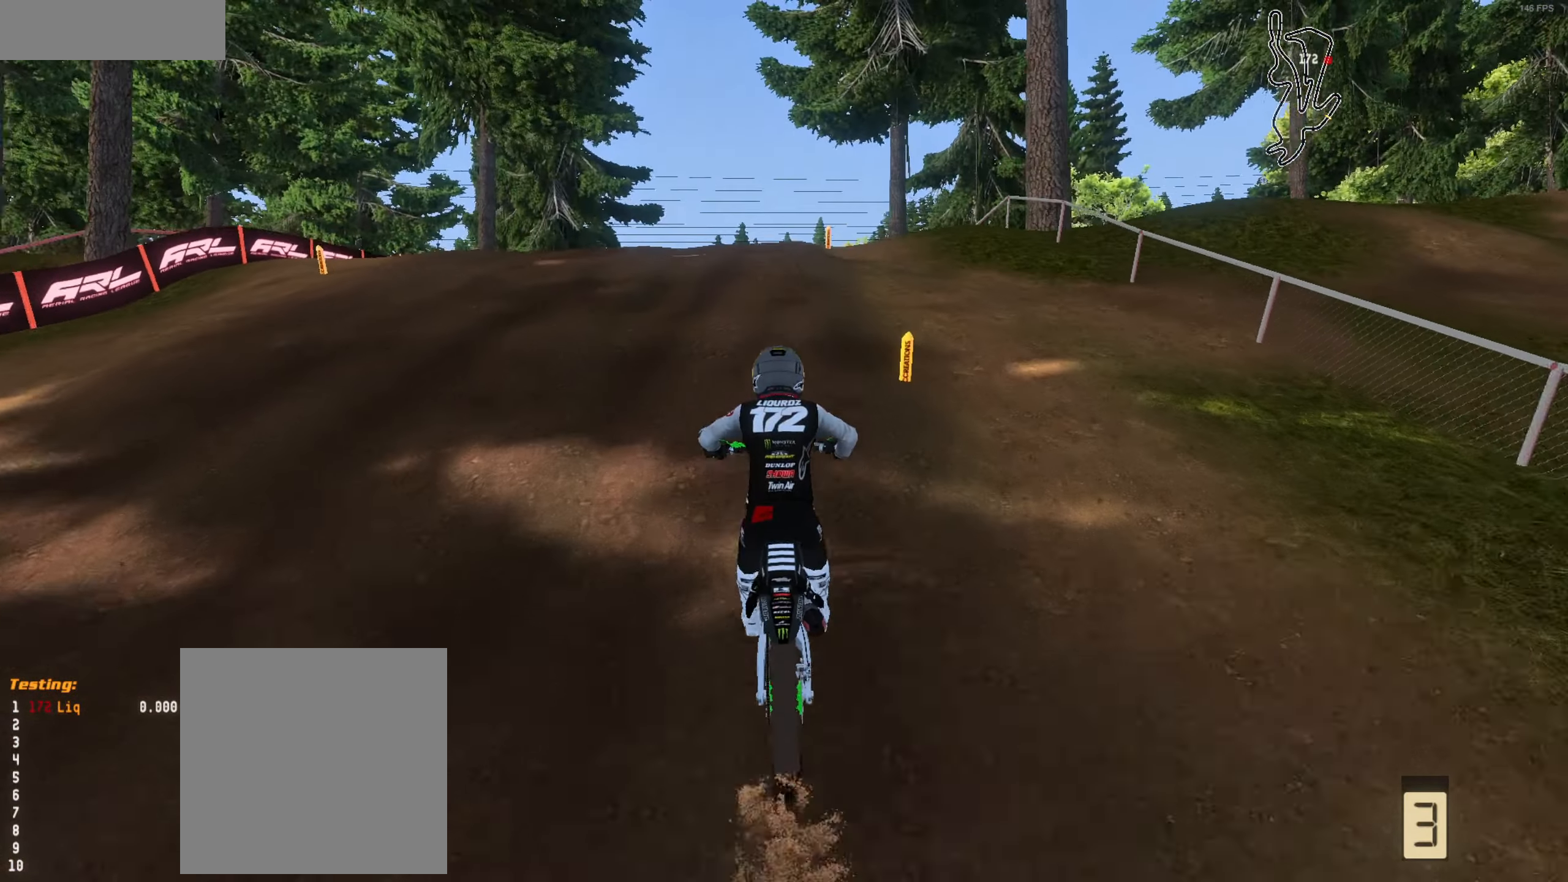
Gameplay with a controller (Xbox layout); each line is a JSON object with the inputs held at the frame after it. "events" lists button and stick changes between this image and that frame as [ms after this image, input, new state], when the widget could be followed in between.
{"buttons": [], "left_stick": "left", "right_stick": "up", "events": [[33, "left_stick", "center"], [33, "right_stick", "center"], [167, "left_stick", "left"], [300, "left_stick", "center"], [333, "right_stick", "up"], [400, "left_stick", "left"], [467, "R2", "up"]]}
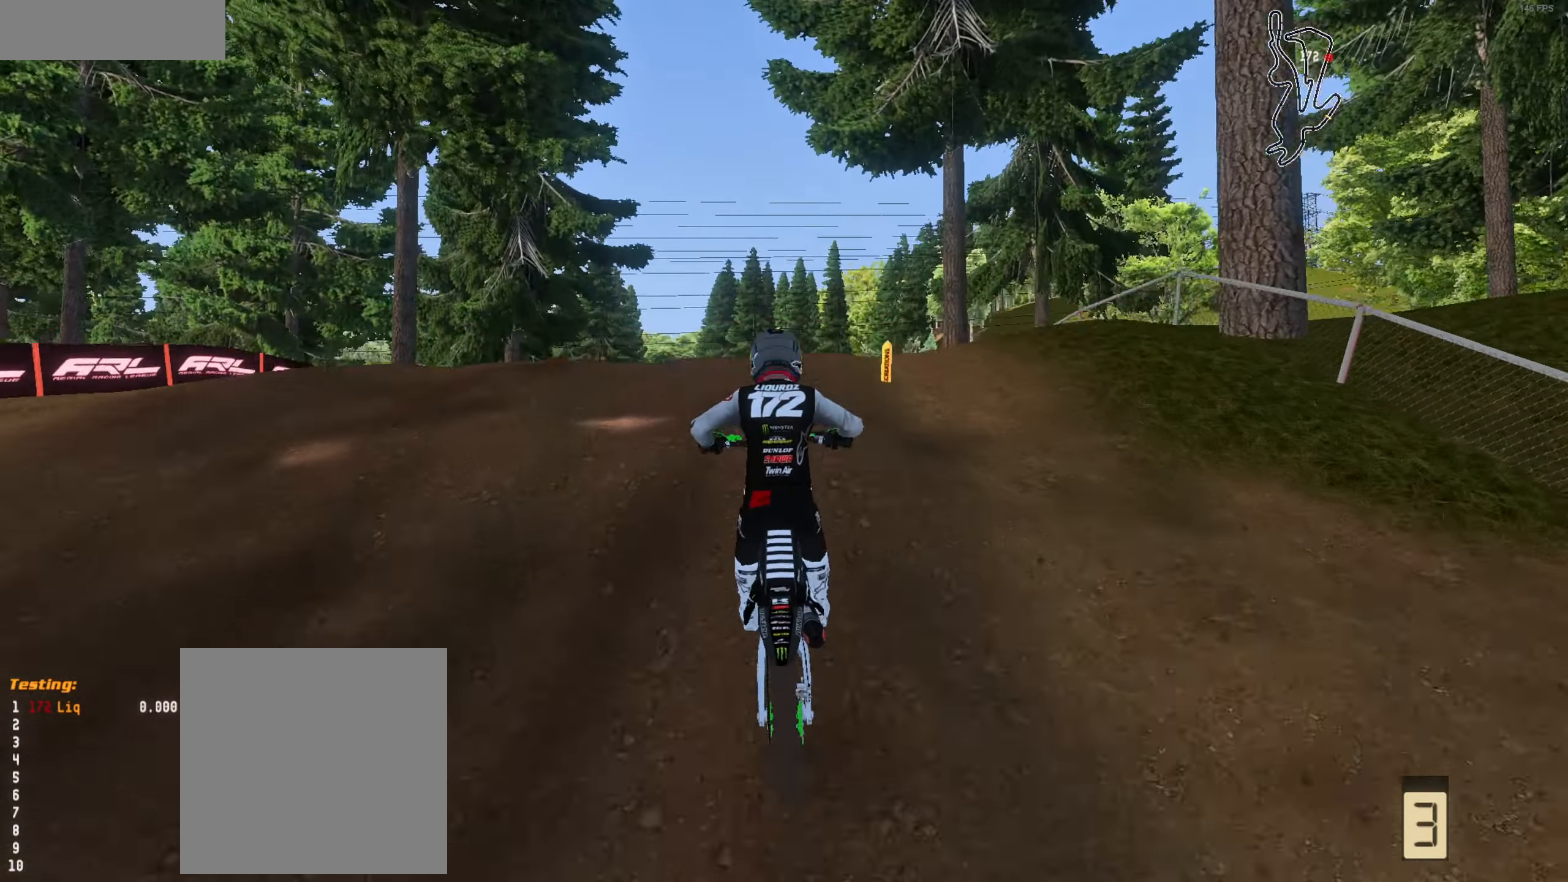
{"buttons": [], "left_stick": "up-left", "right_stick": "center", "events": [[33, "right_stick", "center"], [67, "left_stick", "up-left"], [100, "R2", "down"], [133, "right_stick", "down"], [267, "R2", "up"], [367, "R2", "down"], [433, "right_stick", "center"], [500, "R2", "up"]]}
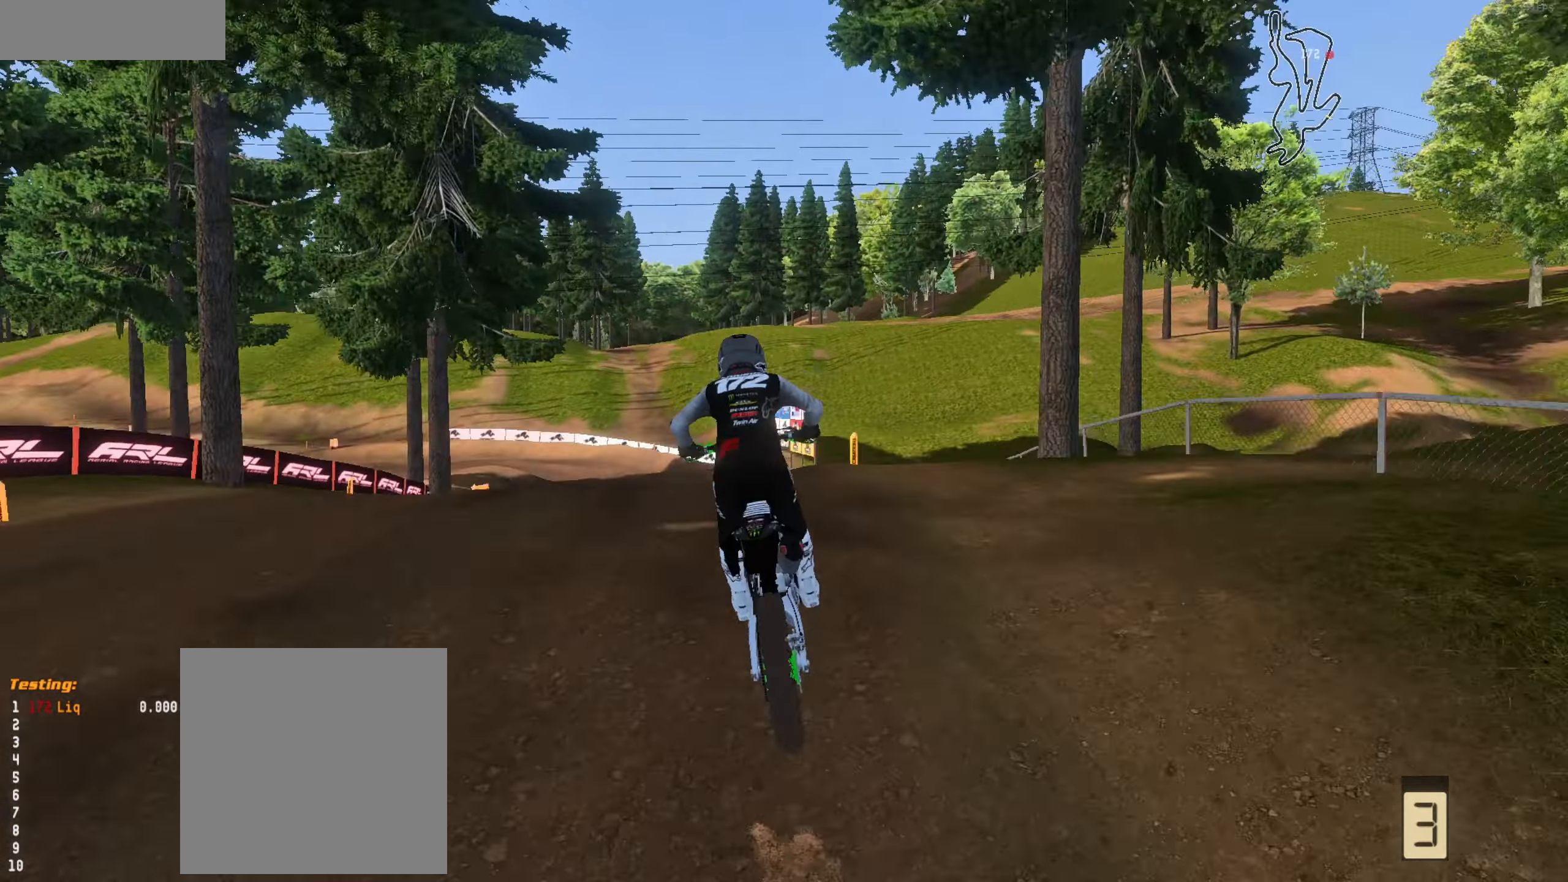
{"buttons": ["R2"], "left_stick": "up-left", "right_stick": "up-left", "events": [[133, "R2", "down"], [133, "right_stick", "up"], [333, "right_stick", "up-left"]]}
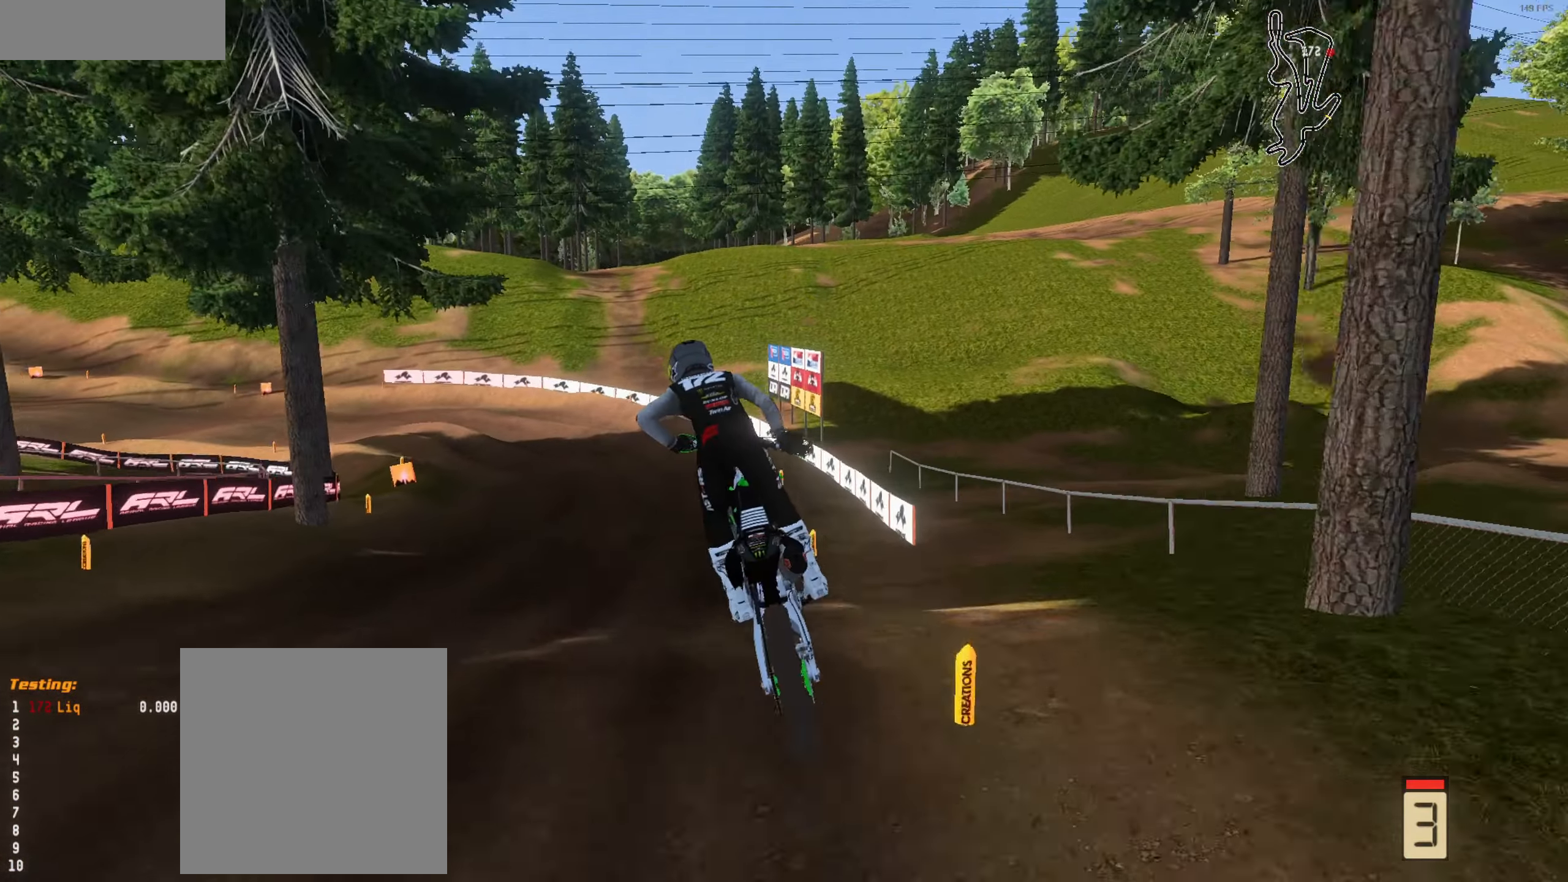
{"buttons": ["R2"], "left_stick": "up-right", "right_stick": "center", "events": [[200, "left_stick", "up"], [400, "left_stick", "up-right"], [433, "right_stick", "center"]]}
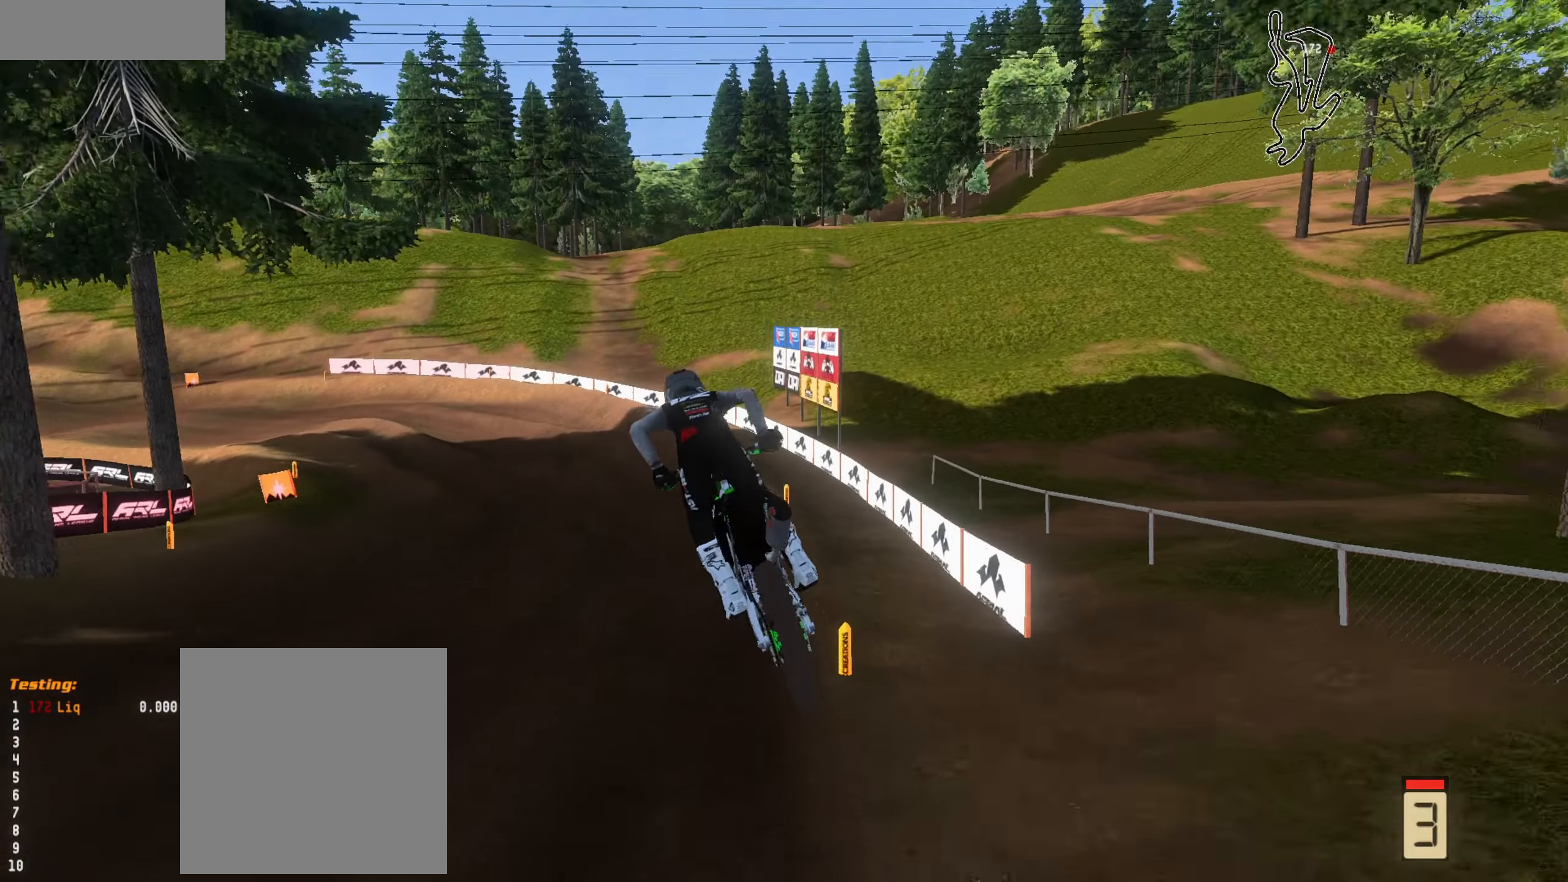
{"buttons": ["R2"], "left_stick": "up-left", "right_stick": "up", "events": [[267, "left_stick", "up-left"], [333, "L3", "down"], [333, "right_stick", "up"], [433, "L3", "up"]]}
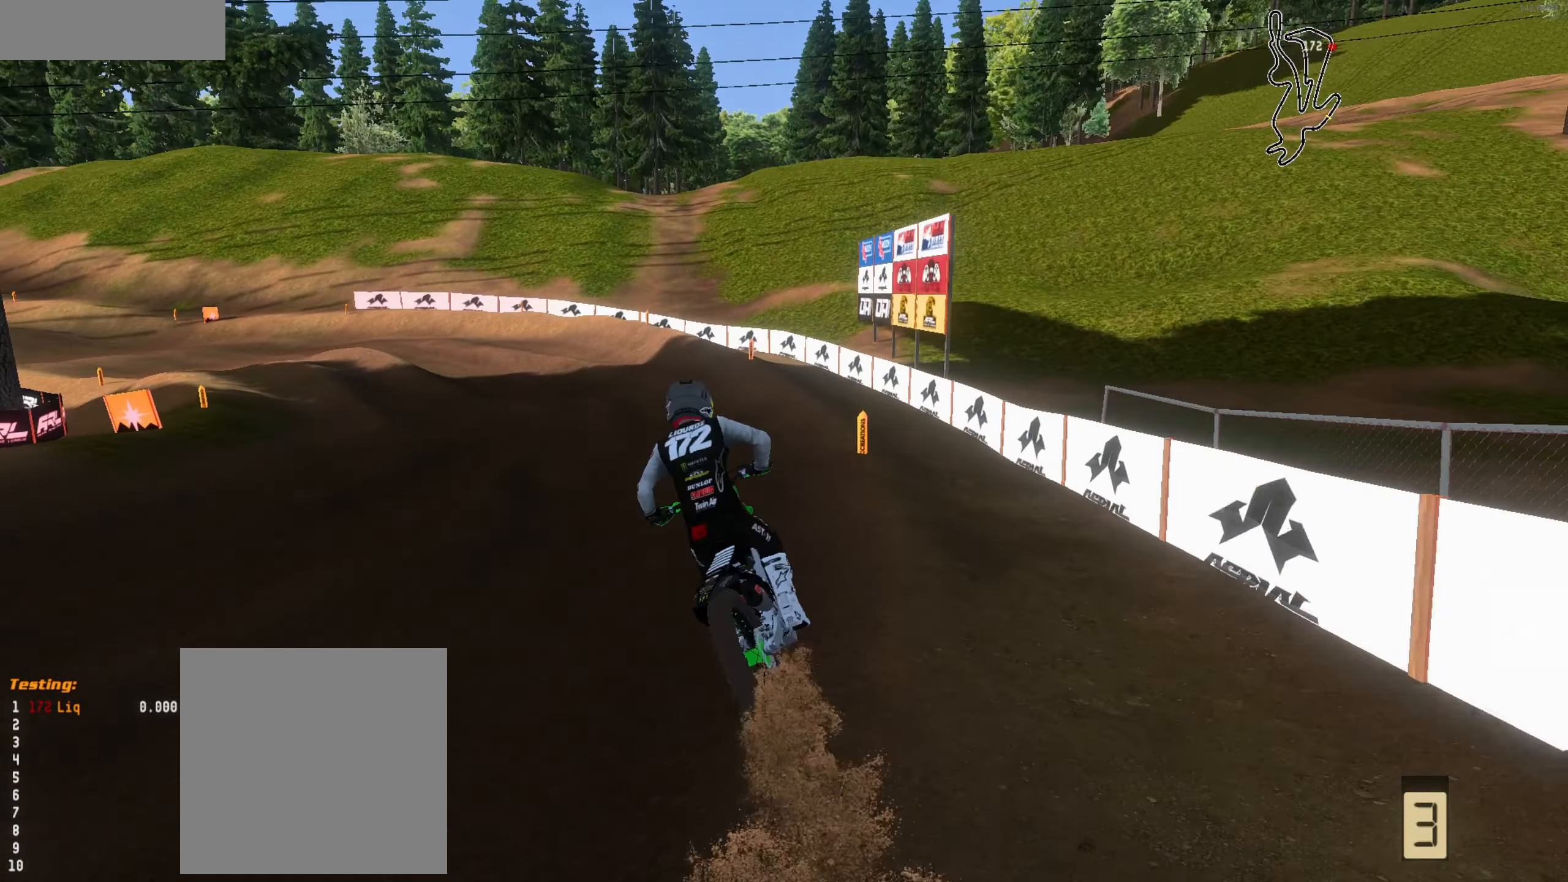
{"buttons": ["R2"], "left_stick": "up", "right_stick": "center", "events": [[67, "left_stick", "up"], [234, "left_stick", "up-left"], [300, "right_stick", "center"], [367, "left_stick", "up"]]}
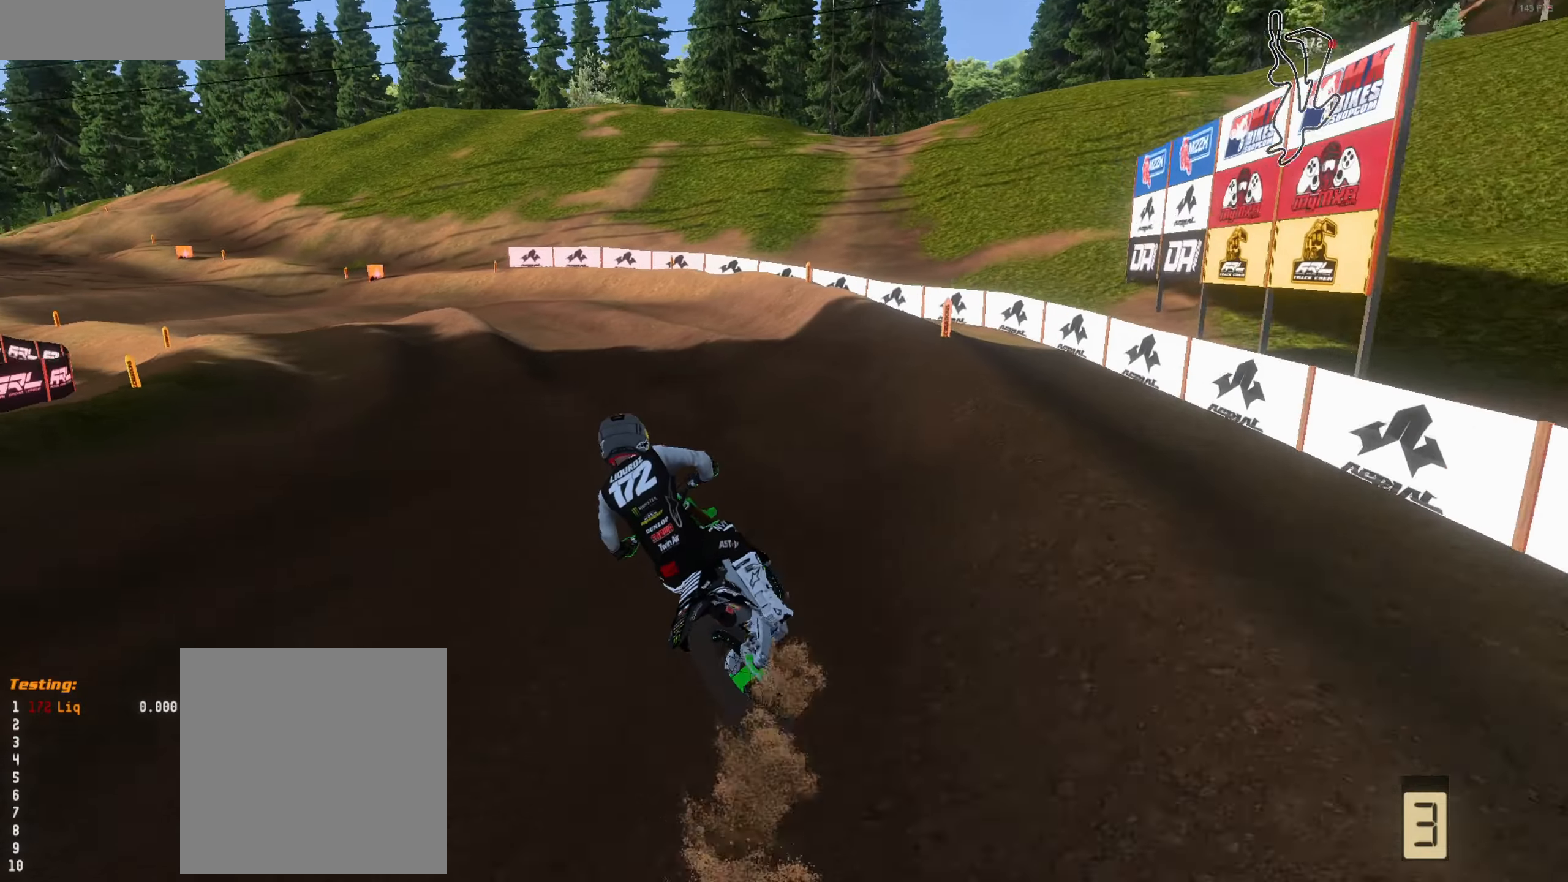
{"buttons": ["R2"], "left_stick": "up", "right_stick": "center", "events": [[34, "left_stick", "up-left"], [134, "right_stick", "down"], [300, "L3", "down"], [334, "right_stick", "center"], [400, "L3", "up"], [400, "R1", "down"], [434, "left_stick", "up"], [467, "R1", "up"]]}
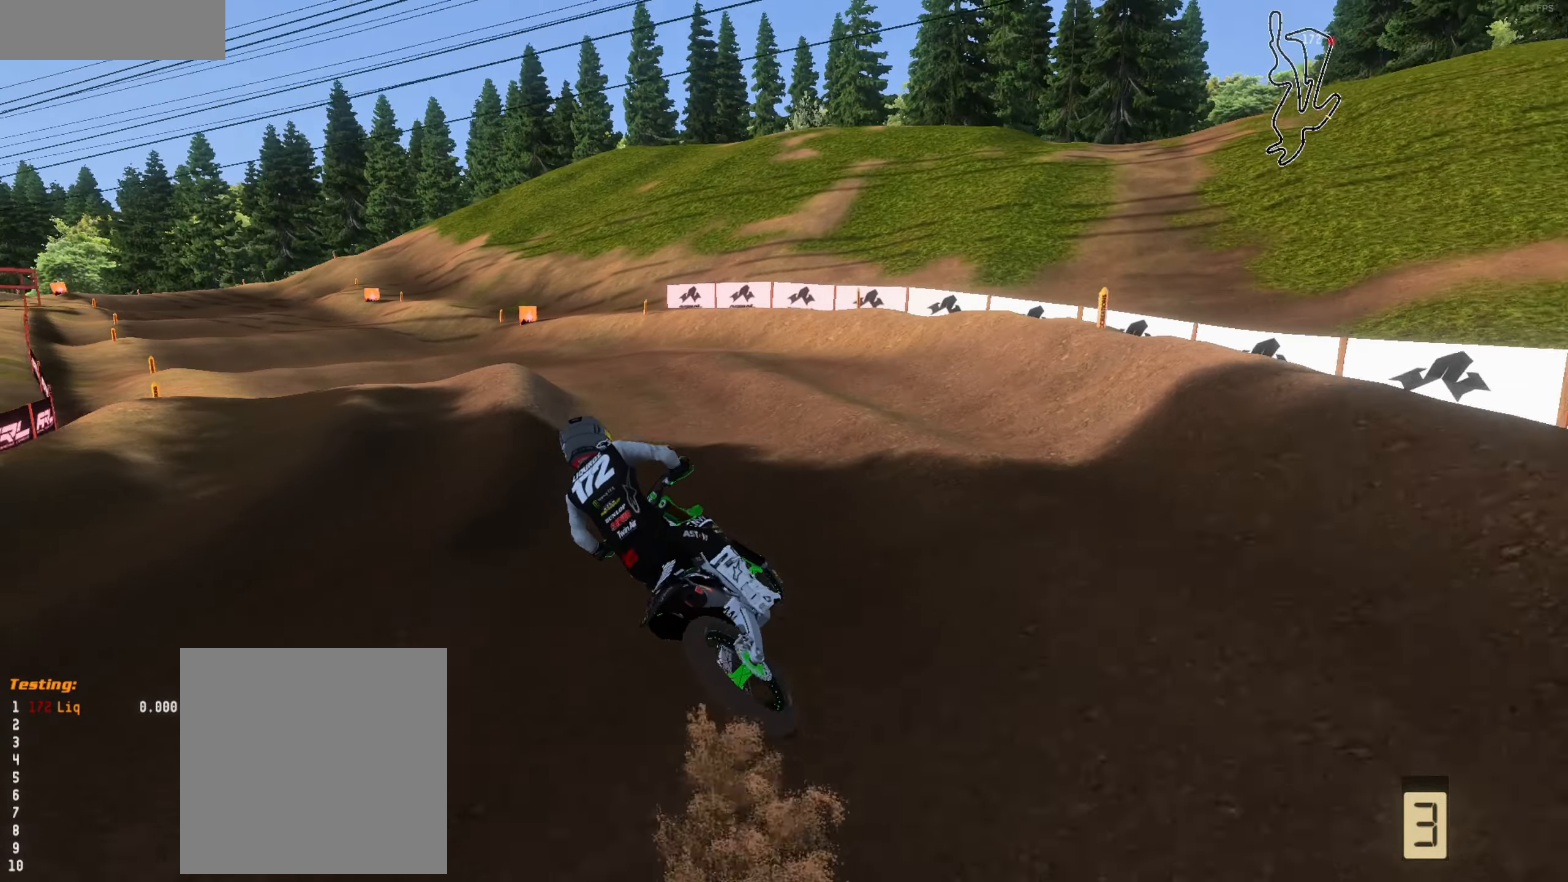
{"buttons": ["R2"], "left_stick": "down", "right_stick": "center", "events": [[167, "left_stick", "left"], [500, "left_stick", "down"]]}
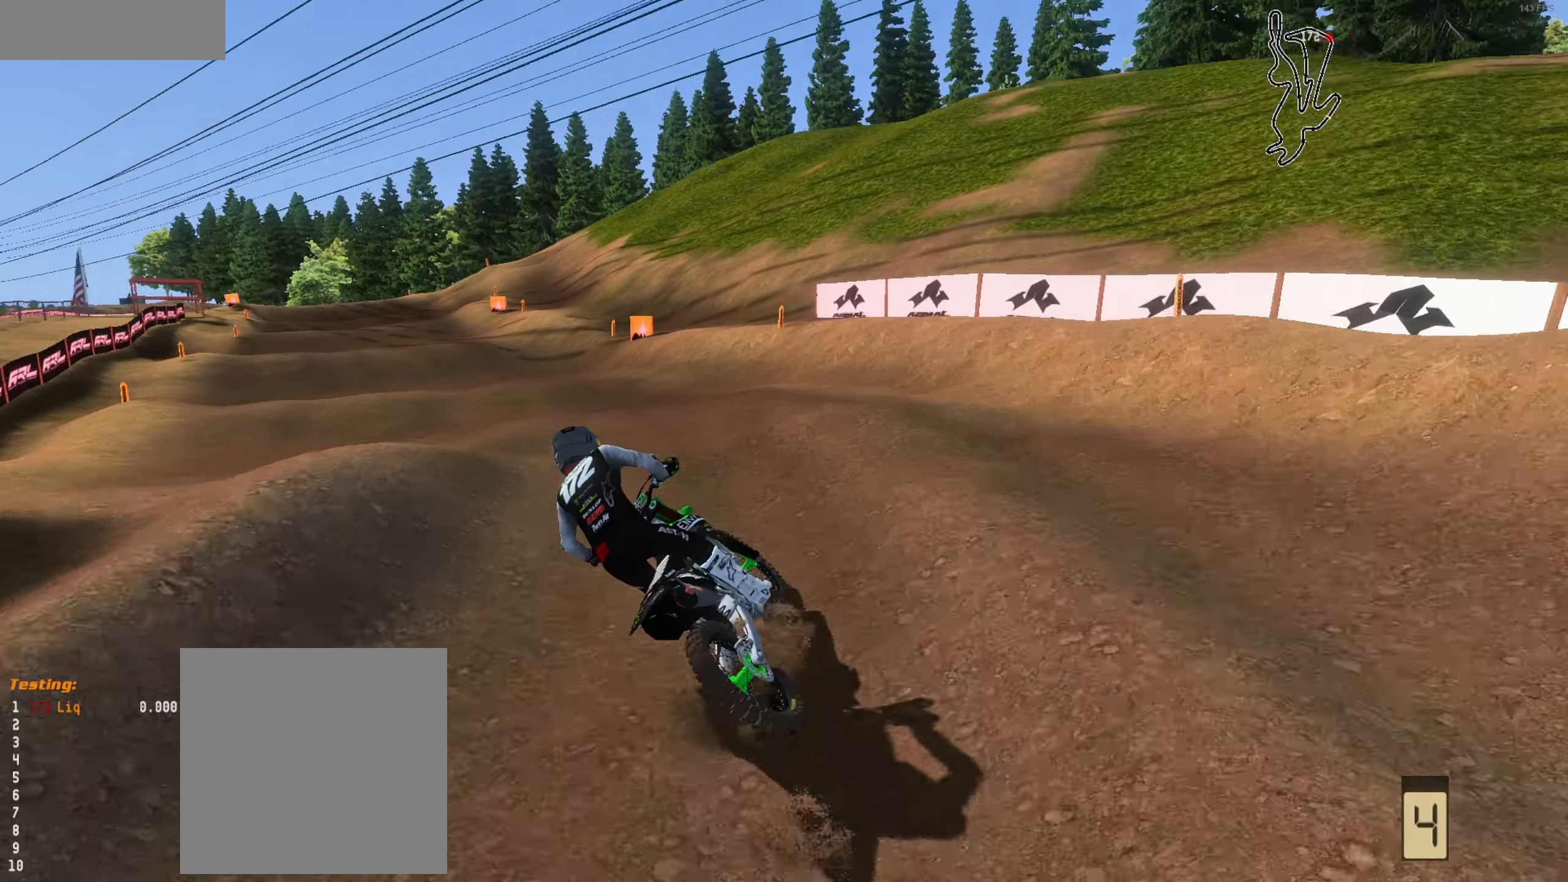
{"buttons": ["R2"], "left_stick": "up", "right_stick": "up", "events": [[267, "right_stick", "up"], [334, "left_stick", "up-left"], [467, "left_stick", "up"]]}
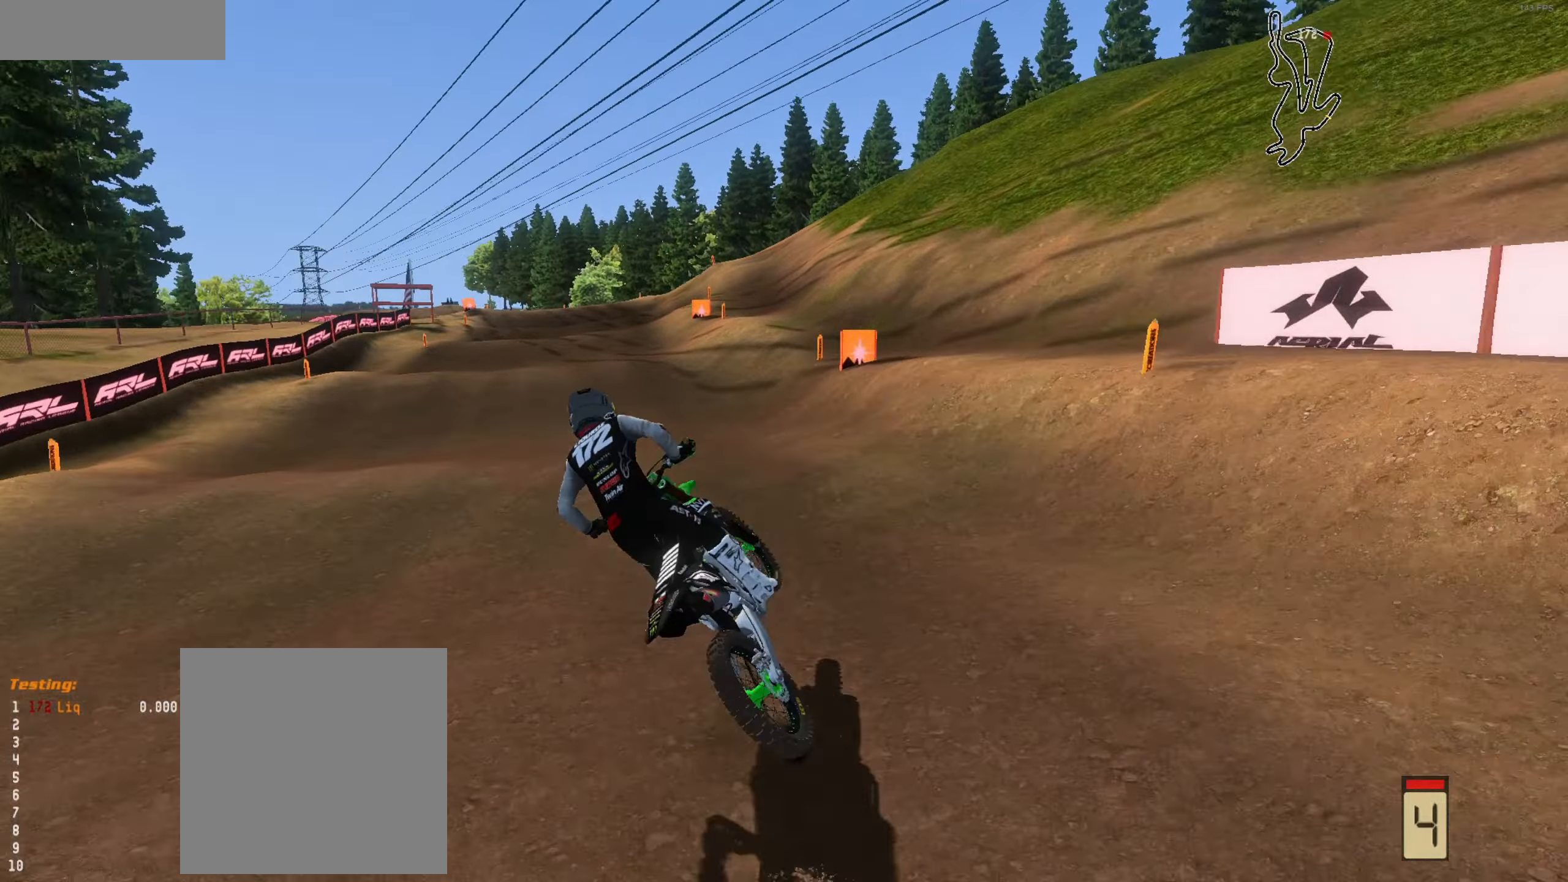
{"buttons": ["R2"], "left_stick": "up-left", "right_stick": "center", "events": [[100, "right_stick", "center"], [200, "right_stick", "down"], [334, "left_stick", "up-left"], [400, "right_stick", "center"]]}
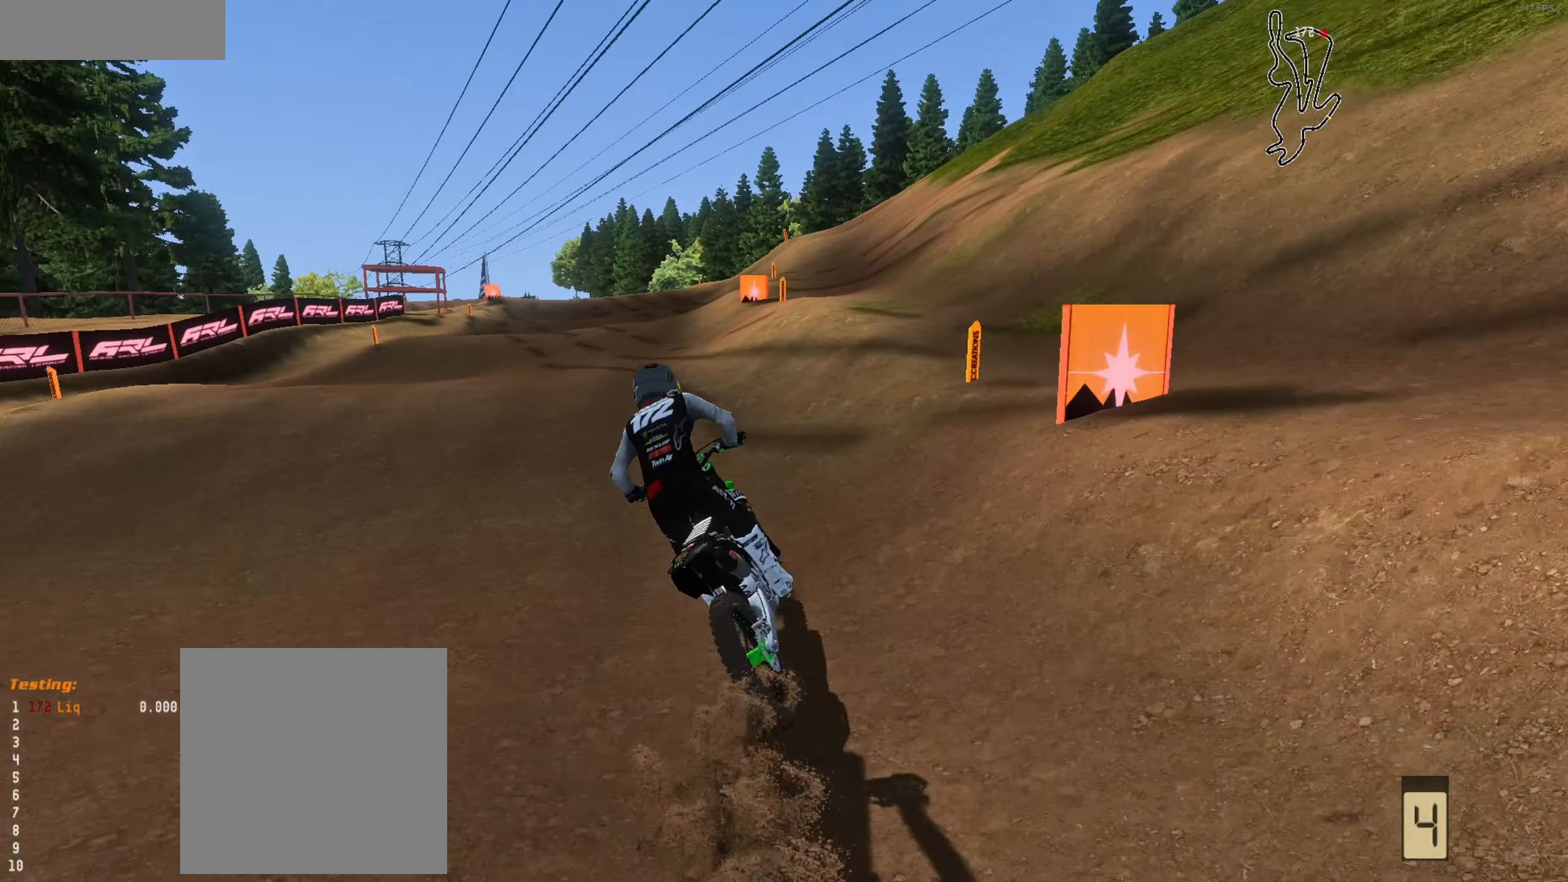
{"buttons": ["R2"], "left_stick": "center", "right_stick": "up", "events": [[67, "left_stick", "left"], [167, "right_stick", "up"], [200, "left_stick", "center"], [267, "left_stick", "left"], [400, "left_stick", "center"]]}
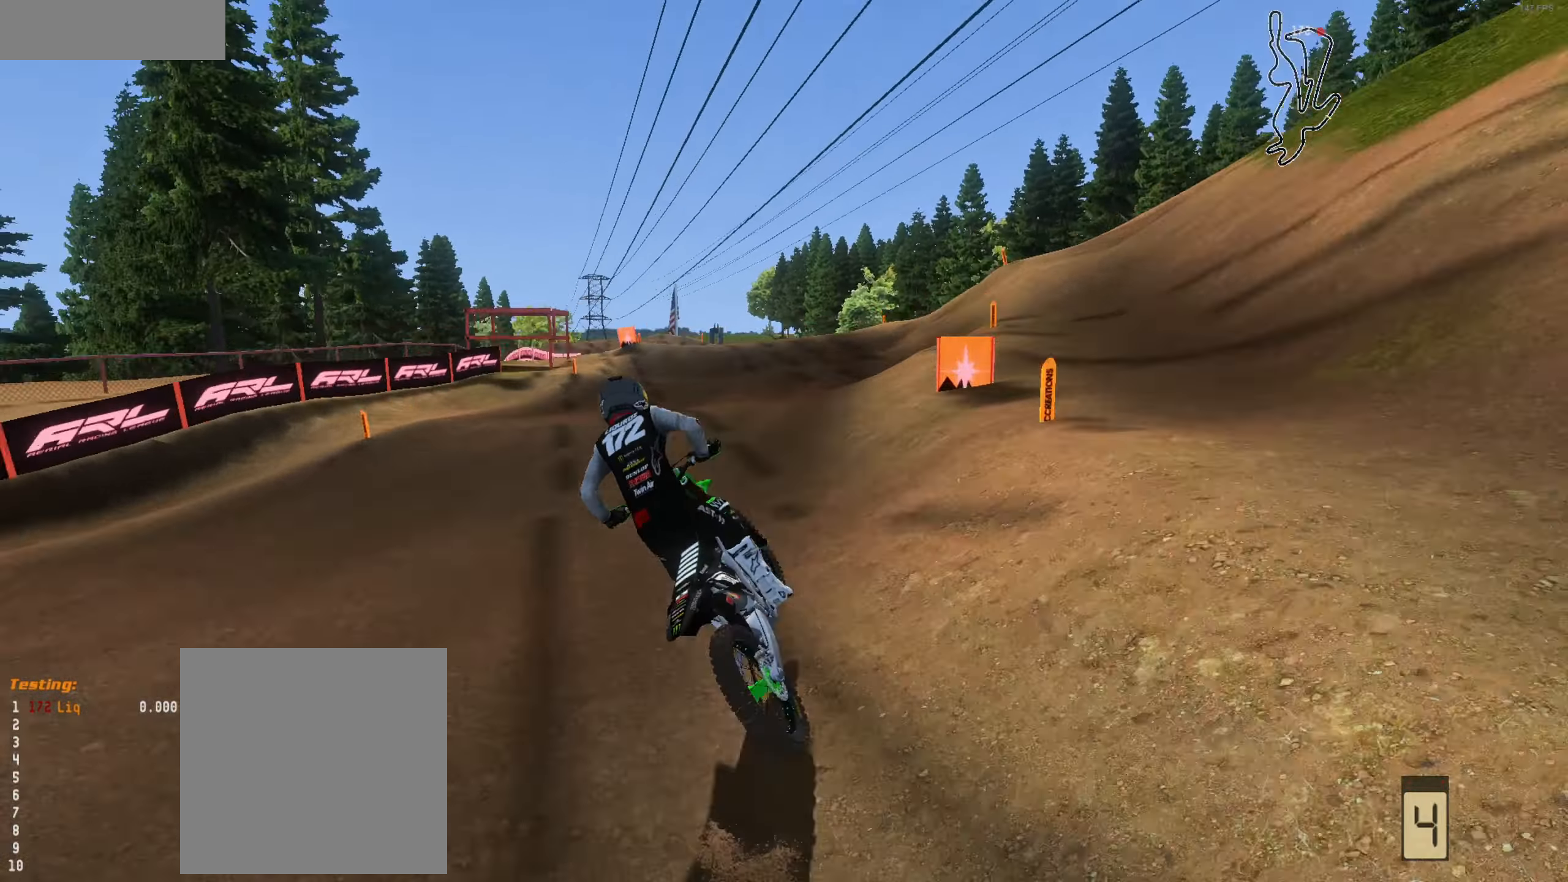
{"buttons": ["R2"], "left_stick": "center", "right_stick": "up", "events": [[100, "R2", "up"], [100, "left_stick", "left"], [267, "left_stick", "center"], [300, "right_stick", "center"], [434, "R2", "down"], [434, "right_stick", "up"]]}
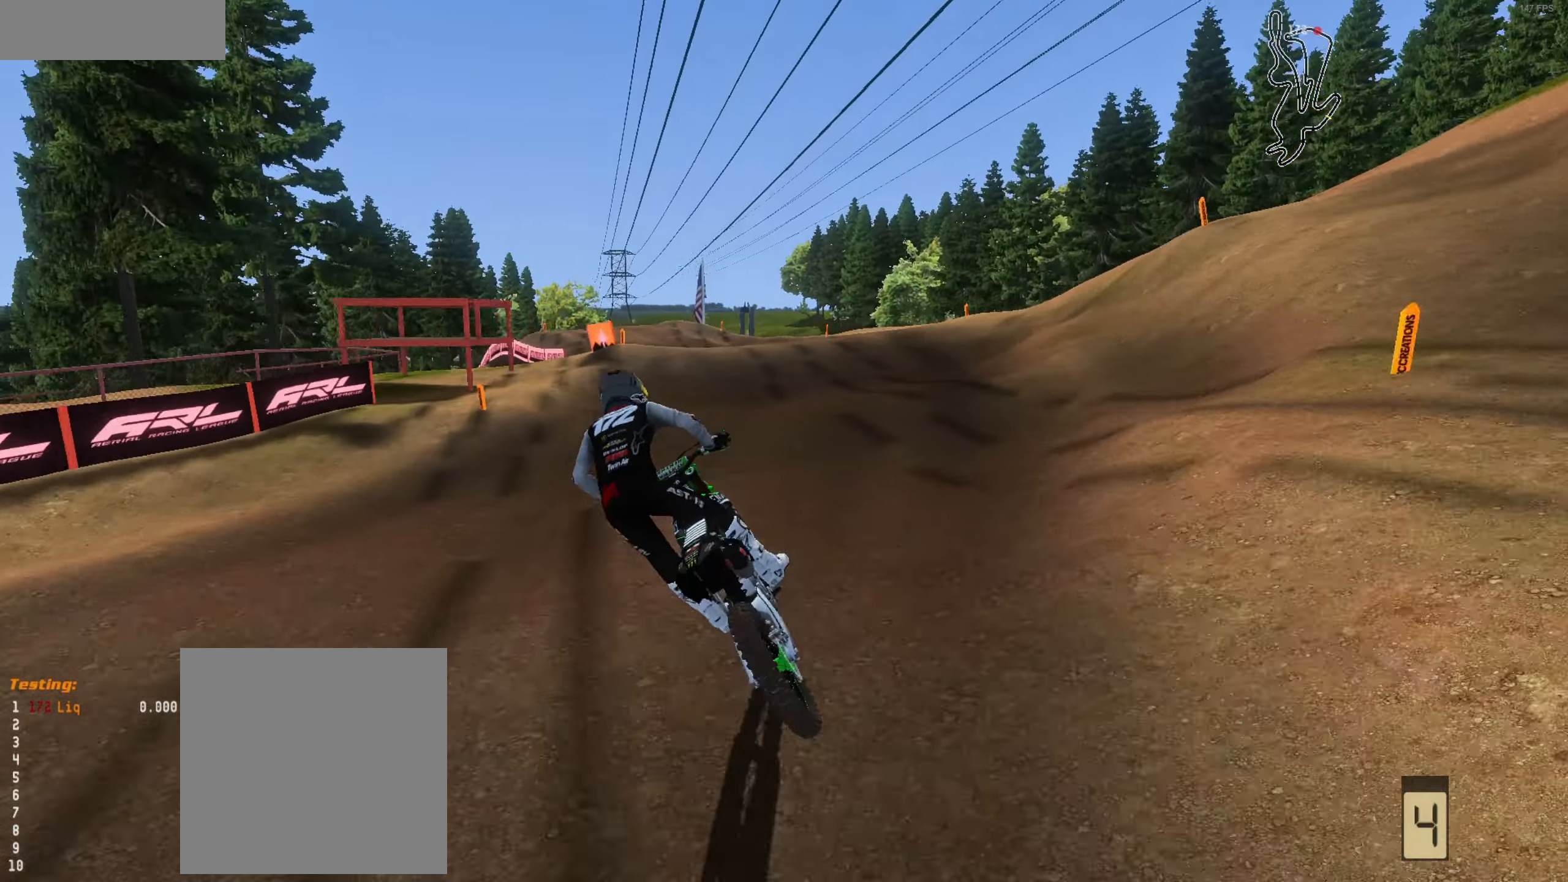
{"buttons": ["R2"], "left_stick": "left", "right_stick": "center", "events": [[67, "left_stick", "left"], [234, "left_stick", "center"], [234, "right_stick", "center"], [500, "left_stick", "left"]]}
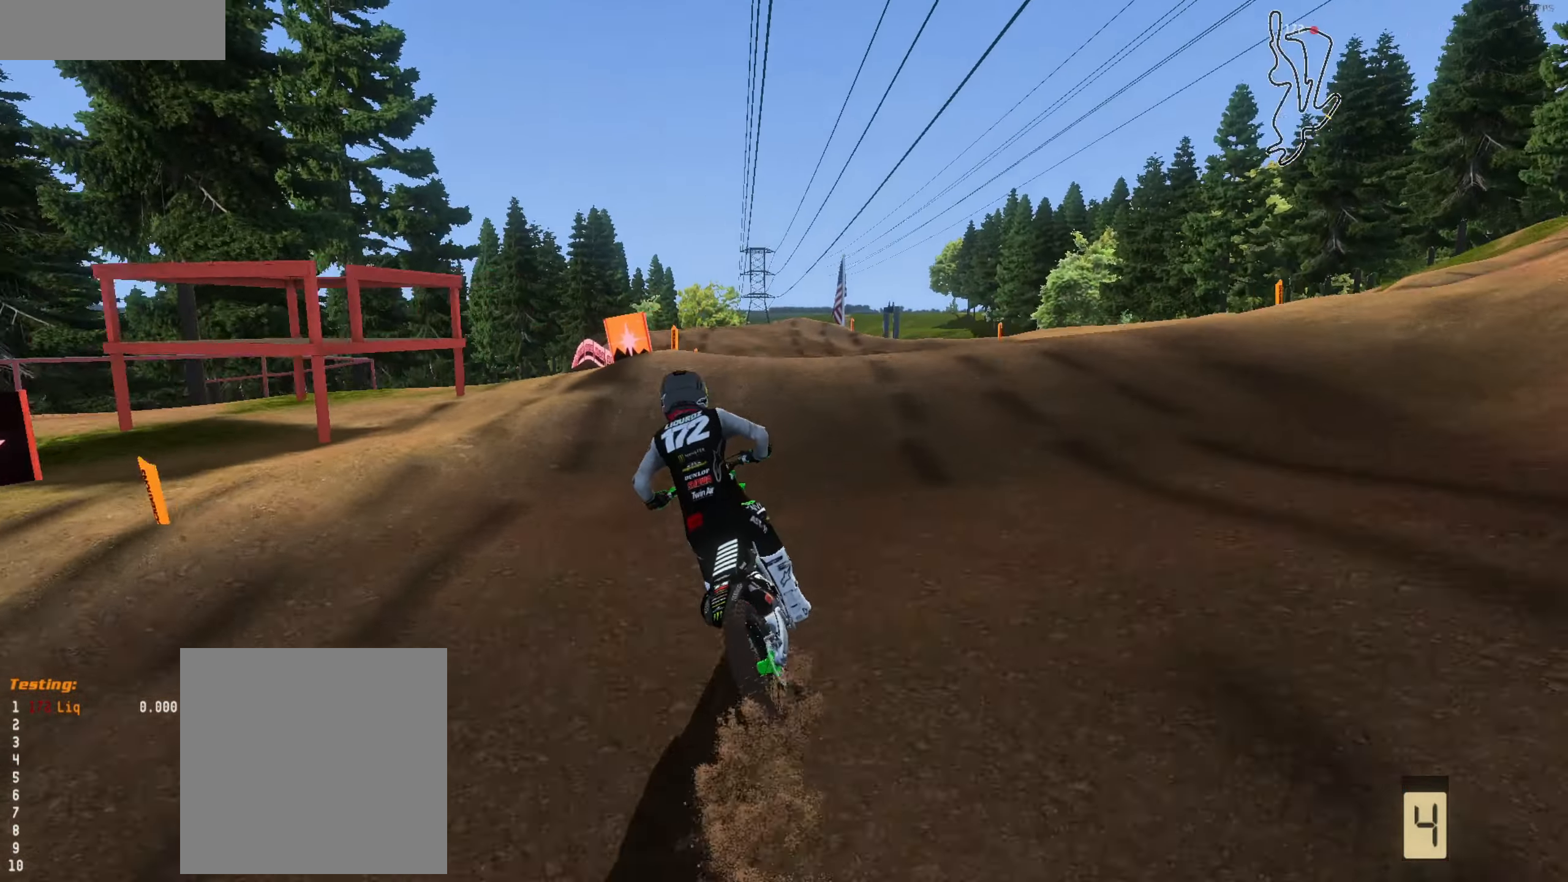
{"buttons": [], "left_stick": "up-left", "right_stick": "down", "events": [[167, "left_stick", "up"], [234, "R2", "up"], [267, "left_stick", "up-left"], [334, "right_stick", "down"], [367, "R2", "down"], [500, "R2", "up"]]}
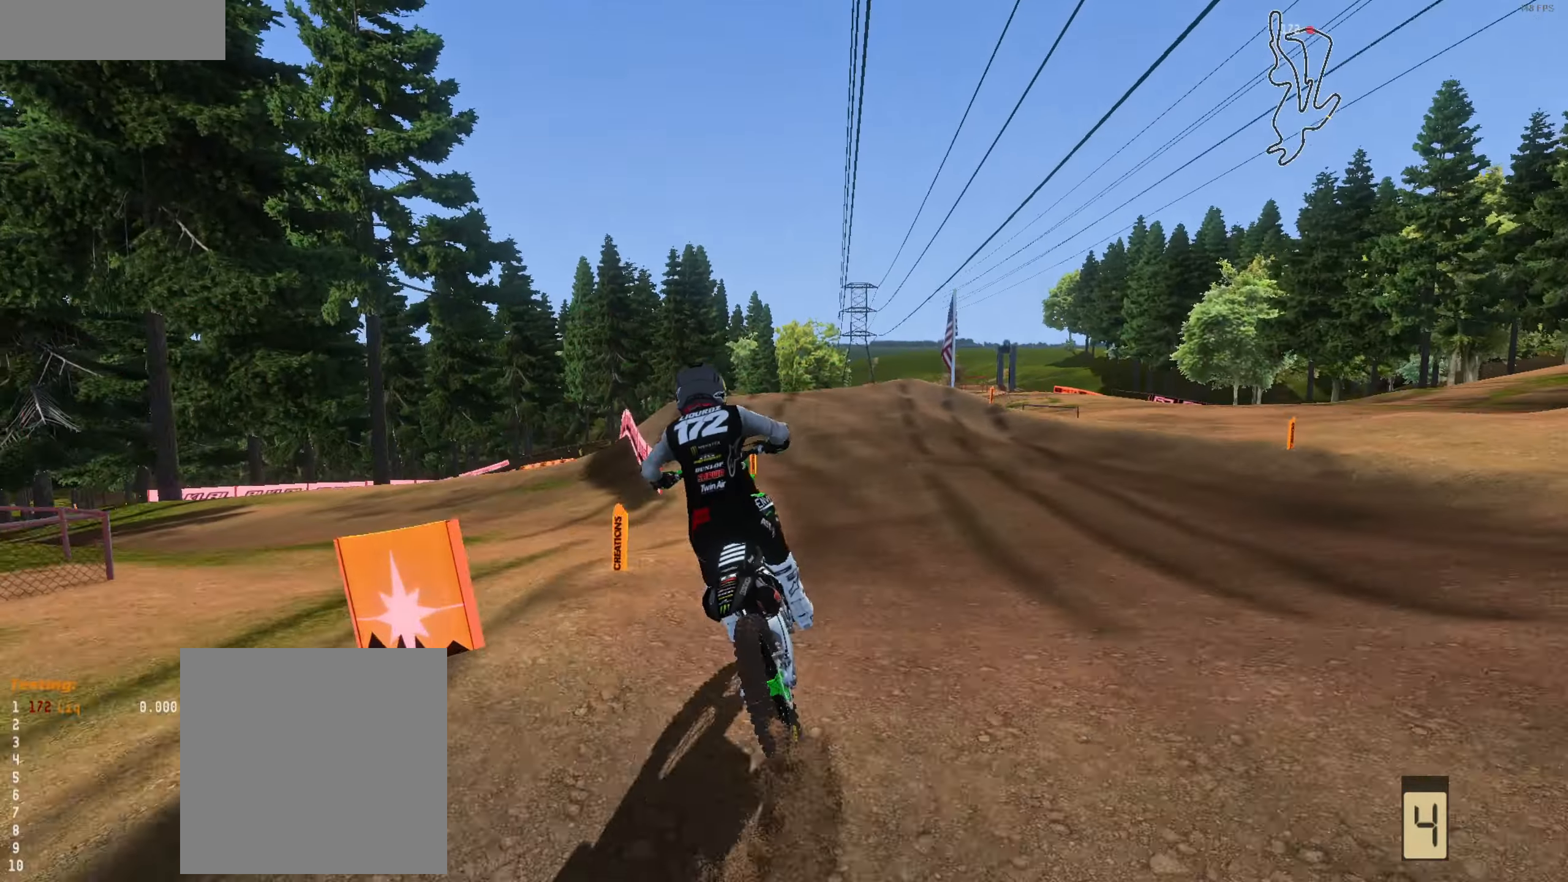
{"buttons": ["R2"], "left_stick": "up-left", "right_stick": "up", "events": [[67, "left_stick", "left"], [67, "right_stick", "down-right"], [167, "left_stick", "up-left"], [184, "right_stick", "right"], [200, "R2", "down"], [367, "right_stick", "up-right"], [500, "right_stick", "up"]]}
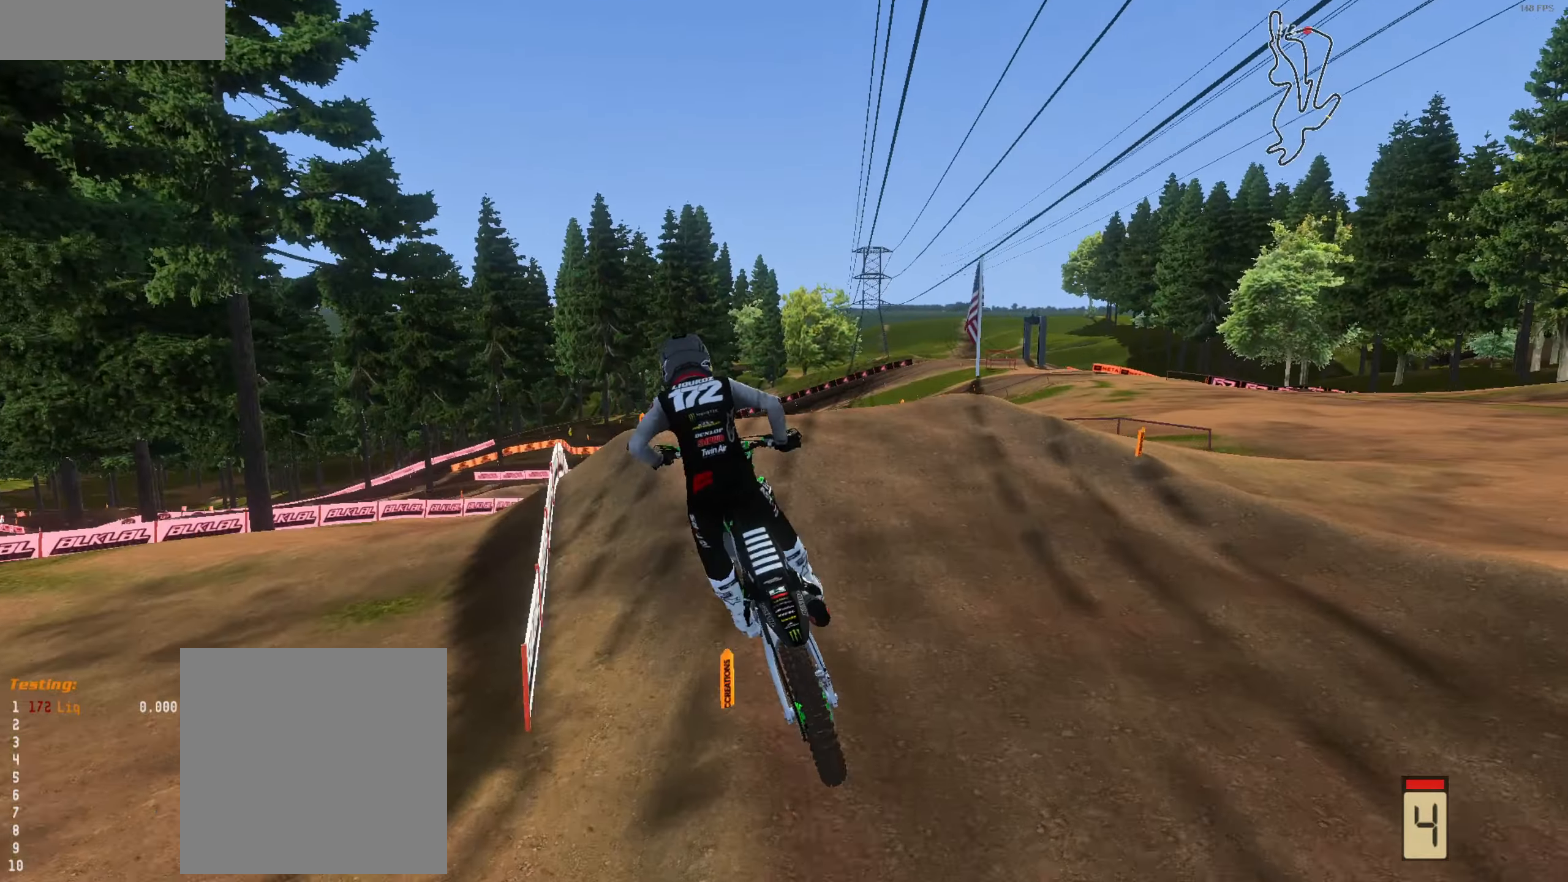
{"buttons": [], "left_stick": "center", "right_stick": "center", "events": [[300, "R2", "up"], [333, "left_stick", "center"], [400, "right_stick", "center"], [433, "L1", "down"], [500, "L1", "up"]]}
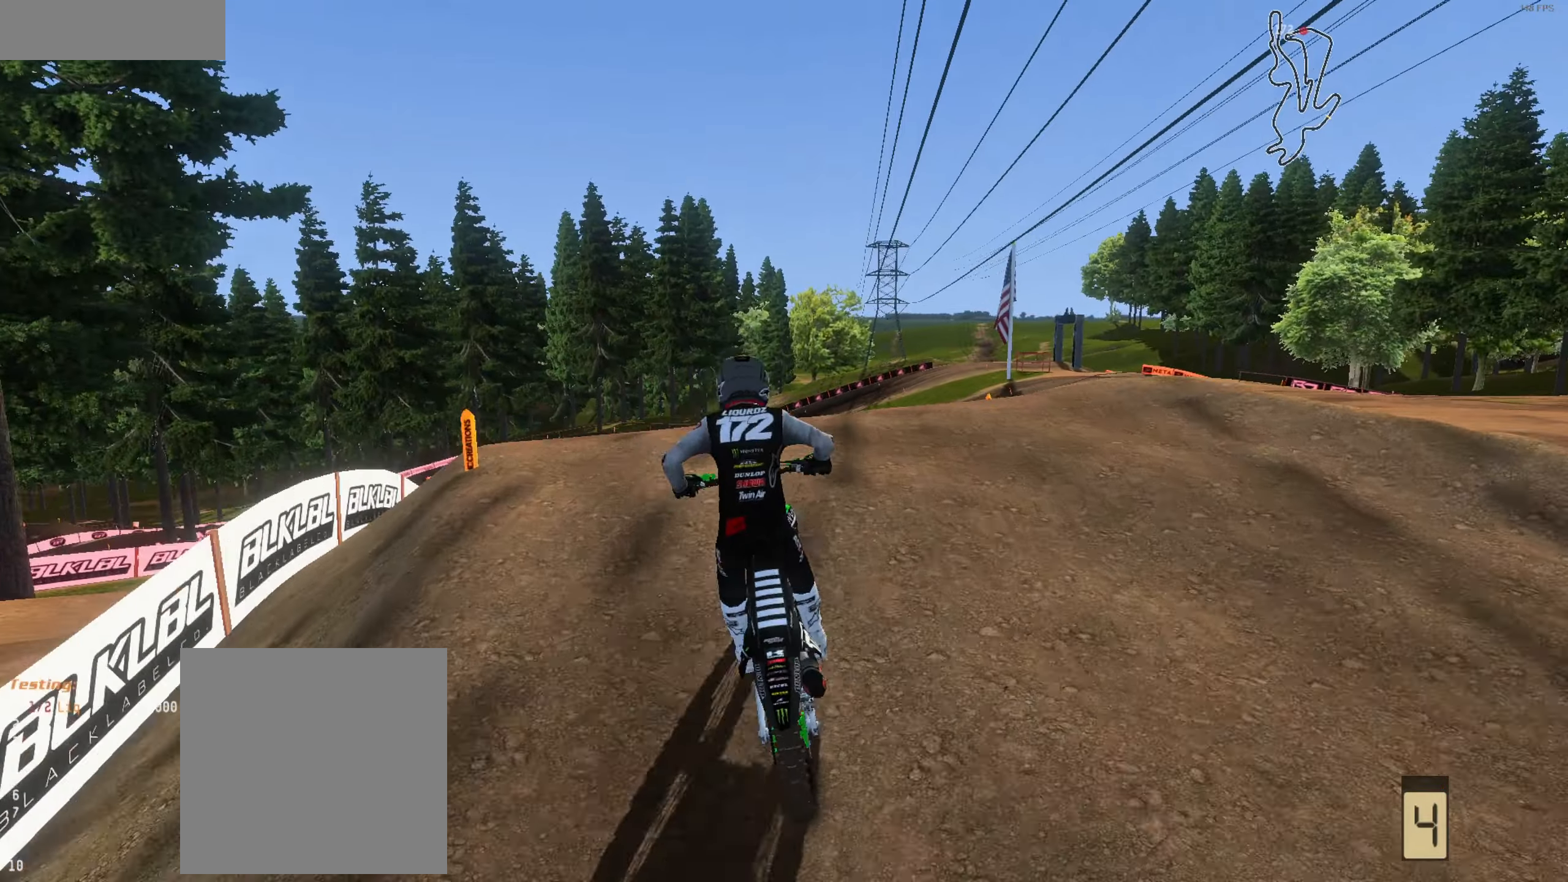
{"buttons": [], "left_stick": "down-right", "right_stick": "left", "events": [[33, "left_stick", "left"], [133, "right_stick", "up"], [233, "L2", "down"], [333, "L2", "up"], [366, "left_stick", "center"], [366, "right_stick", "left"], [466, "left_stick", "down-right"]]}
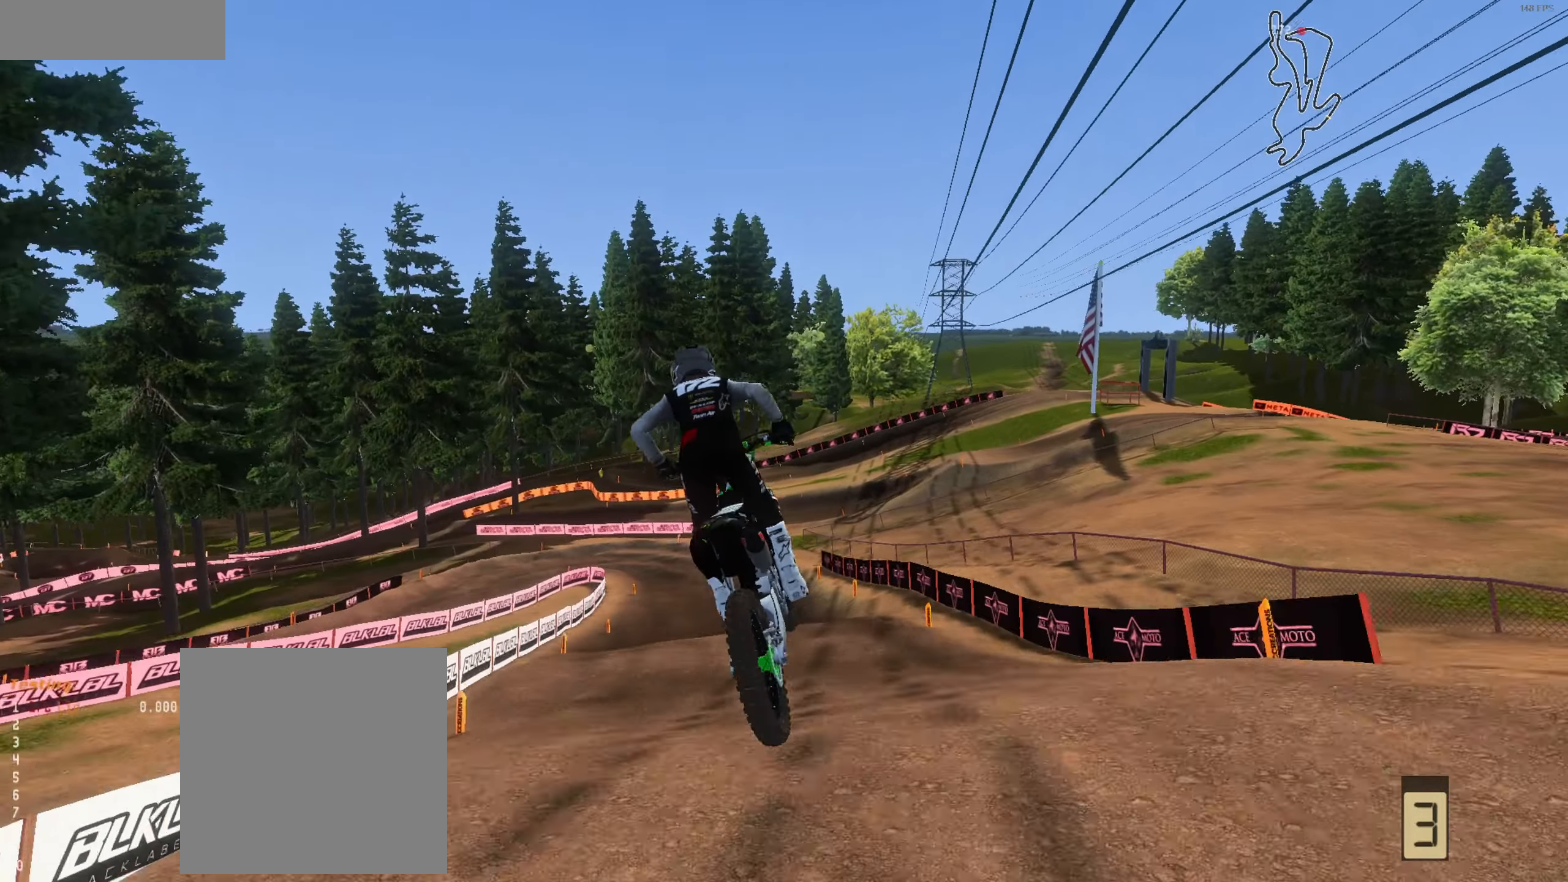
{"buttons": ["R2"], "left_stick": "up", "right_stick": "down-right", "events": [[33, "left_stick", "up-right"], [66, "L1", "down"], [100, "R2", "down"], [133, "L1", "up"], [200, "R2", "up"], [233, "right_stick", "center"], [400, "right_stick", "down-right"], [433, "R2", "down"], [466, "left_stick", "up"]]}
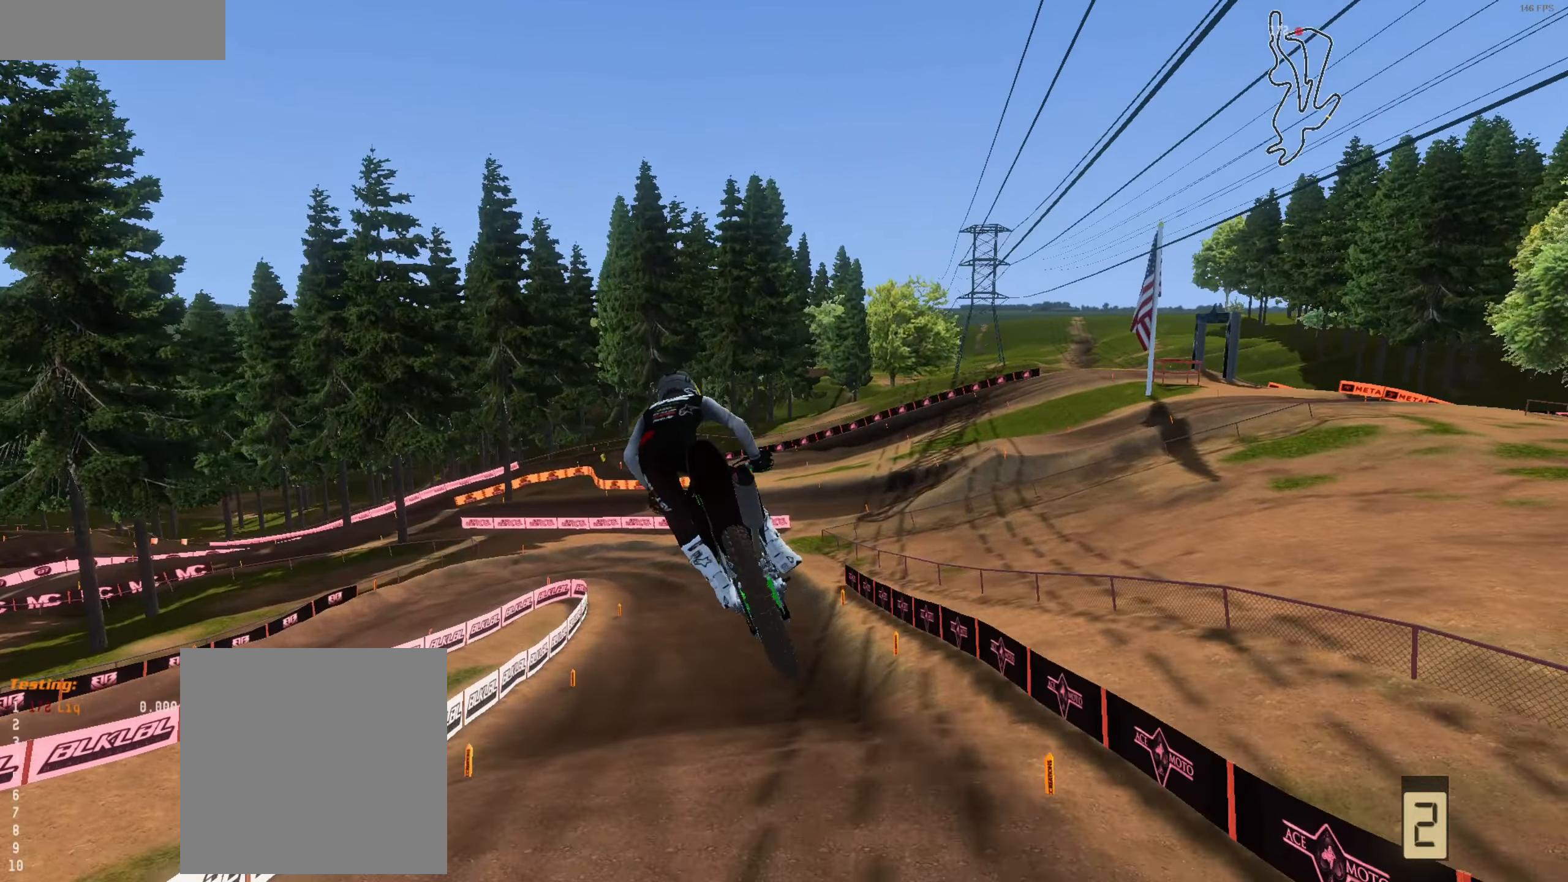
{"buttons": [], "left_stick": "up-right", "right_stick": "up-right", "events": [[33, "R2", "up"], [133, "R2", "down"], [133, "right_stick", "right"], [266, "R2", "up"], [266, "right_stick", "up-right"], [466, "left_stick", "up-right"]]}
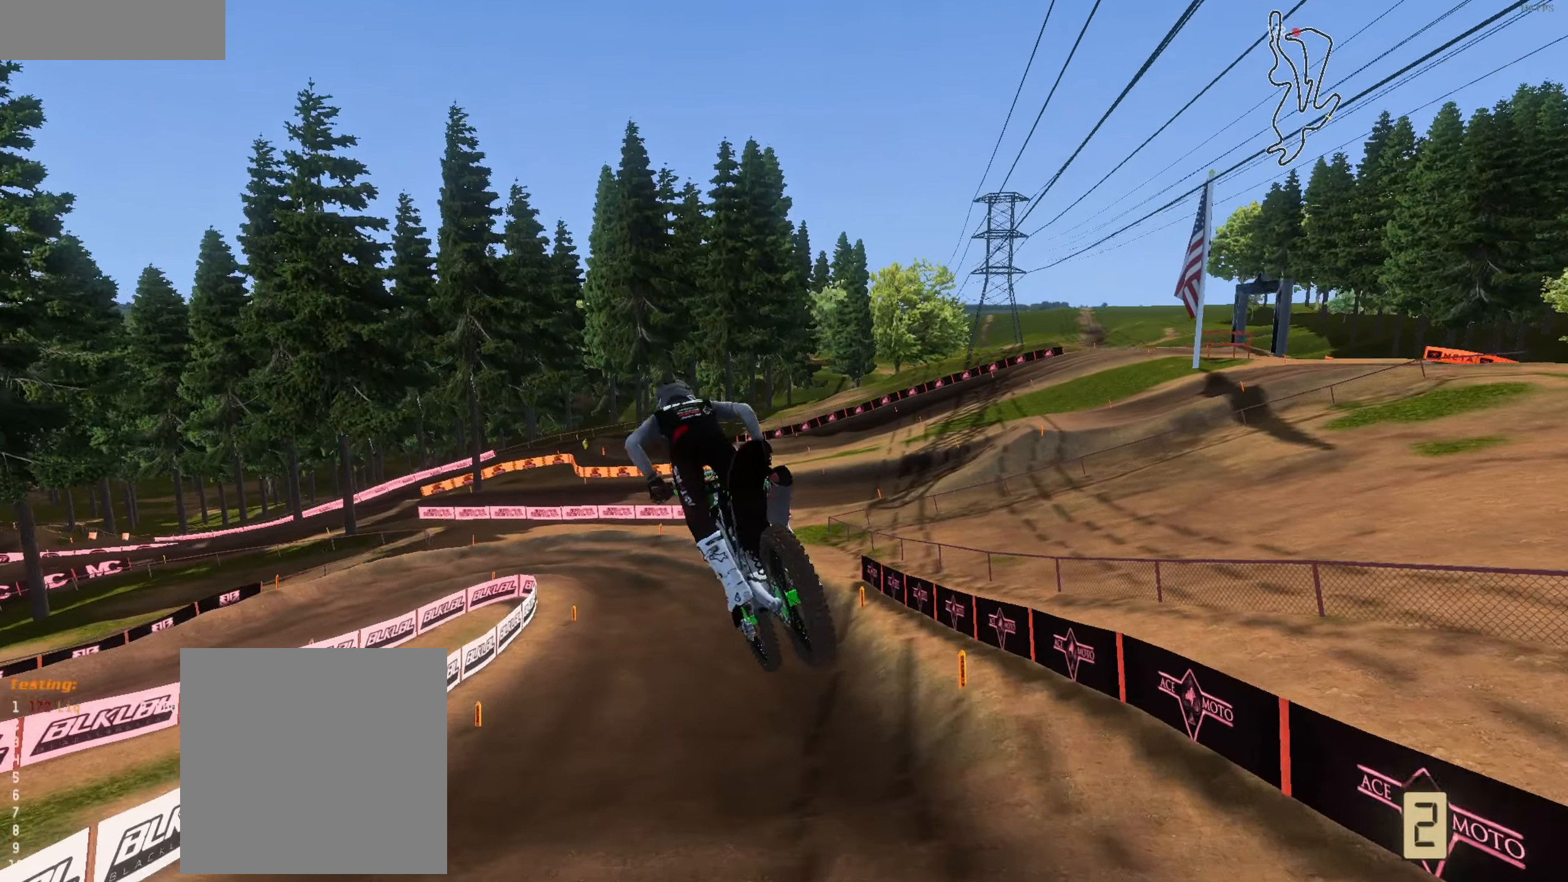
{"buttons": ["R2"], "left_stick": "up-right", "right_stick": "center", "events": [[66, "right_stick", "up"], [166, "right_stick", "center"], [466, "R2", "down"]]}
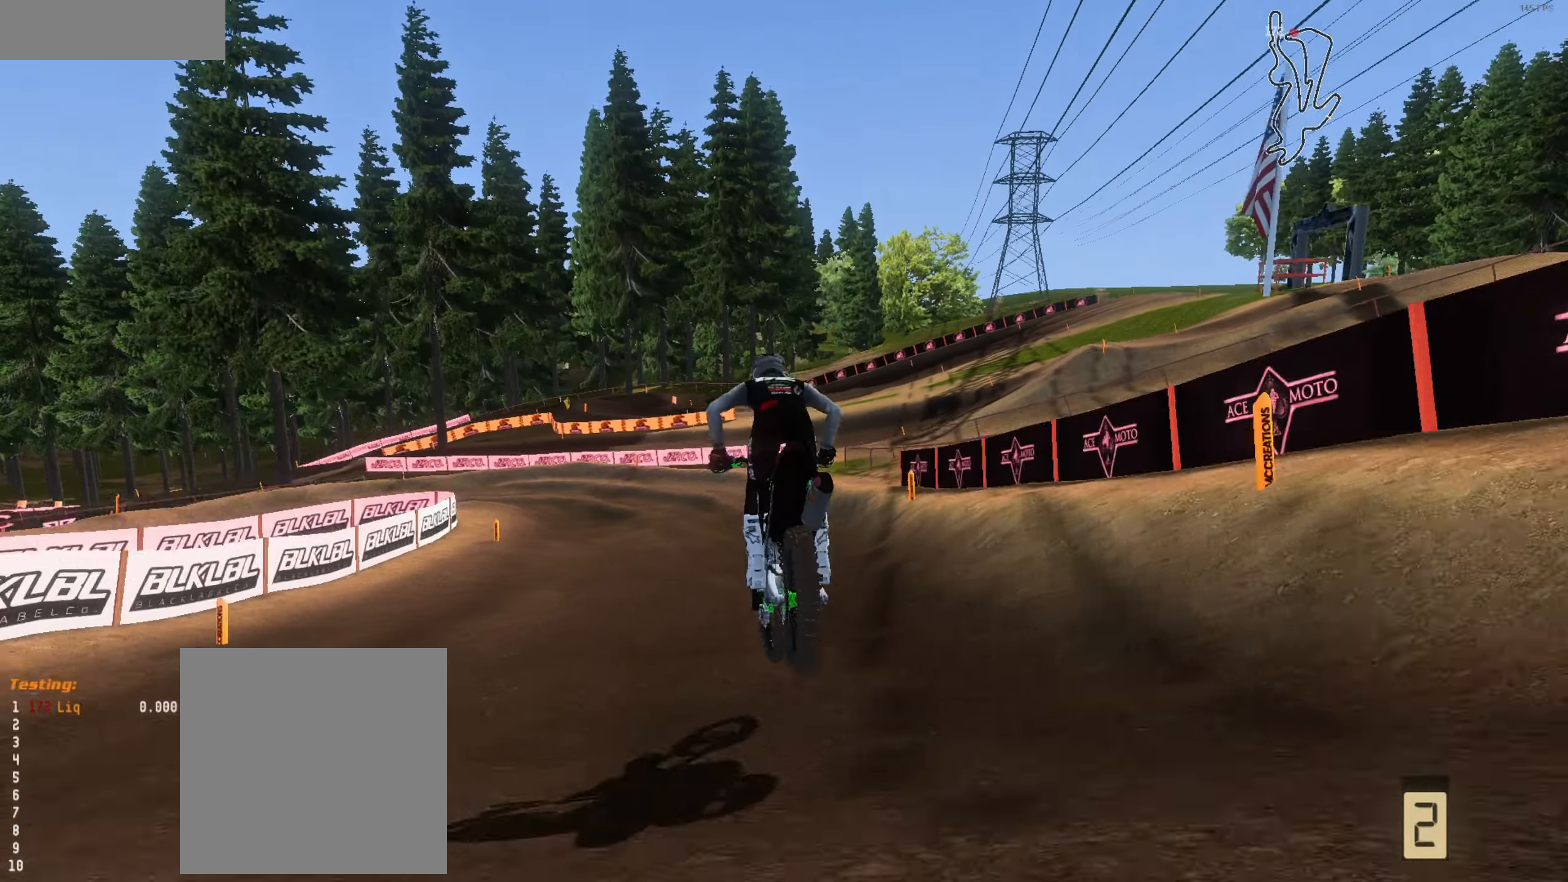
{"buttons": [], "left_stick": "left", "right_stick": "down", "events": [[133, "left_stick", "left"], [233, "R2", "up"], [266, "left_stick", "center"], [300, "right_stick", "down"], [366, "left_stick", "left"]]}
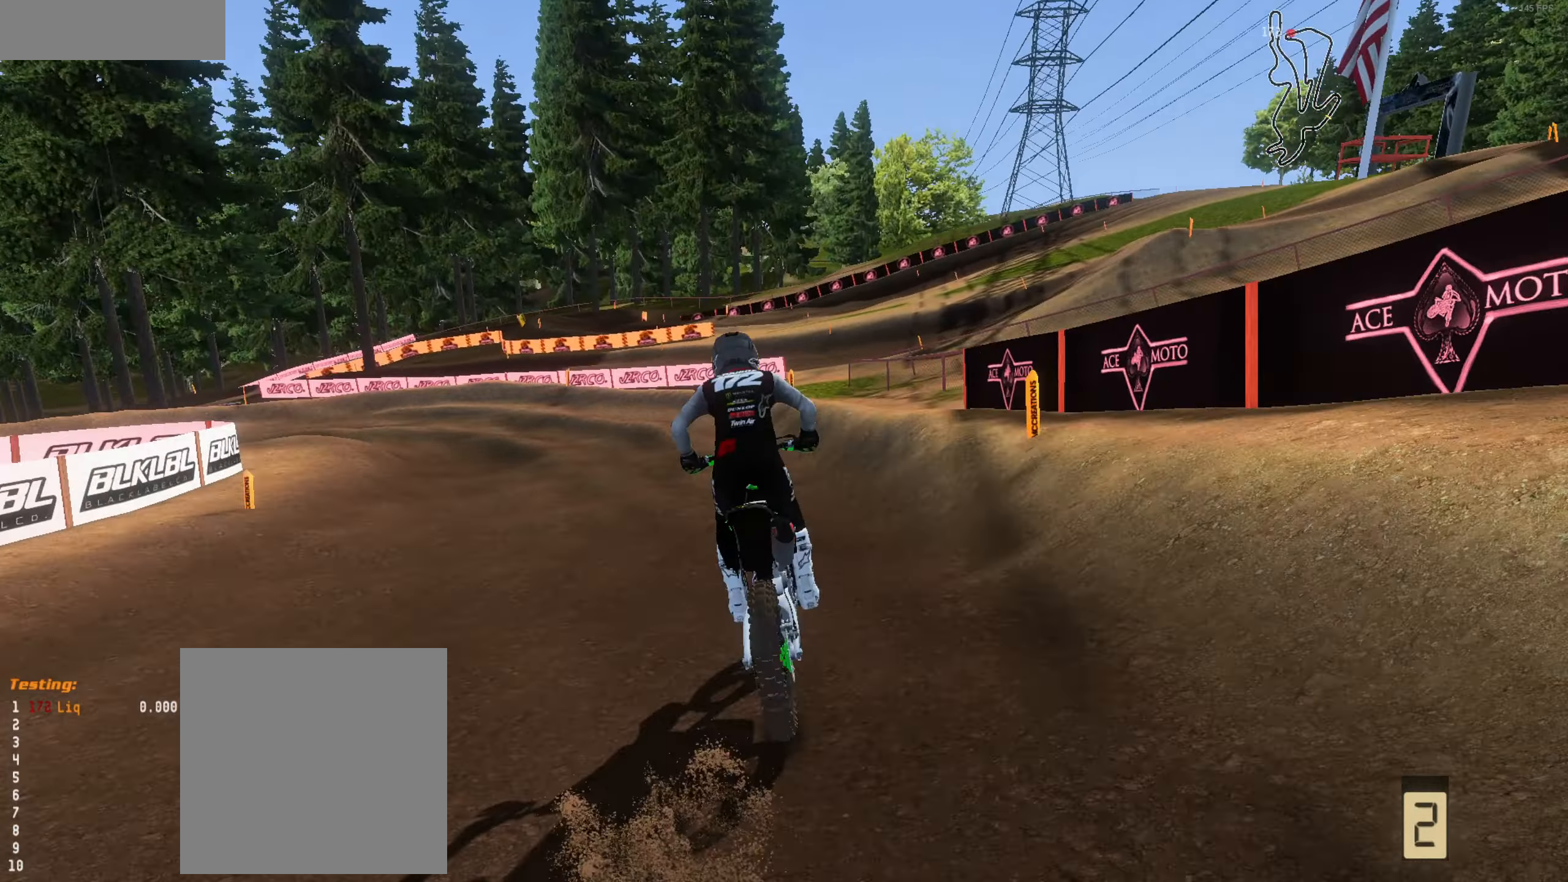
{"buttons": ["L2", "L3"], "left_stick": "up-left", "right_stick": "down-right", "events": [[33, "left_stick", "center"], [66, "R2", "down"], [233, "R2", "up"], [266, "left_stick", "left"], [433, "L2", "down"], [433, "left_stick", "up-left"], [433, "right_stick", "down-right"], [500, "L3", "down"]]}
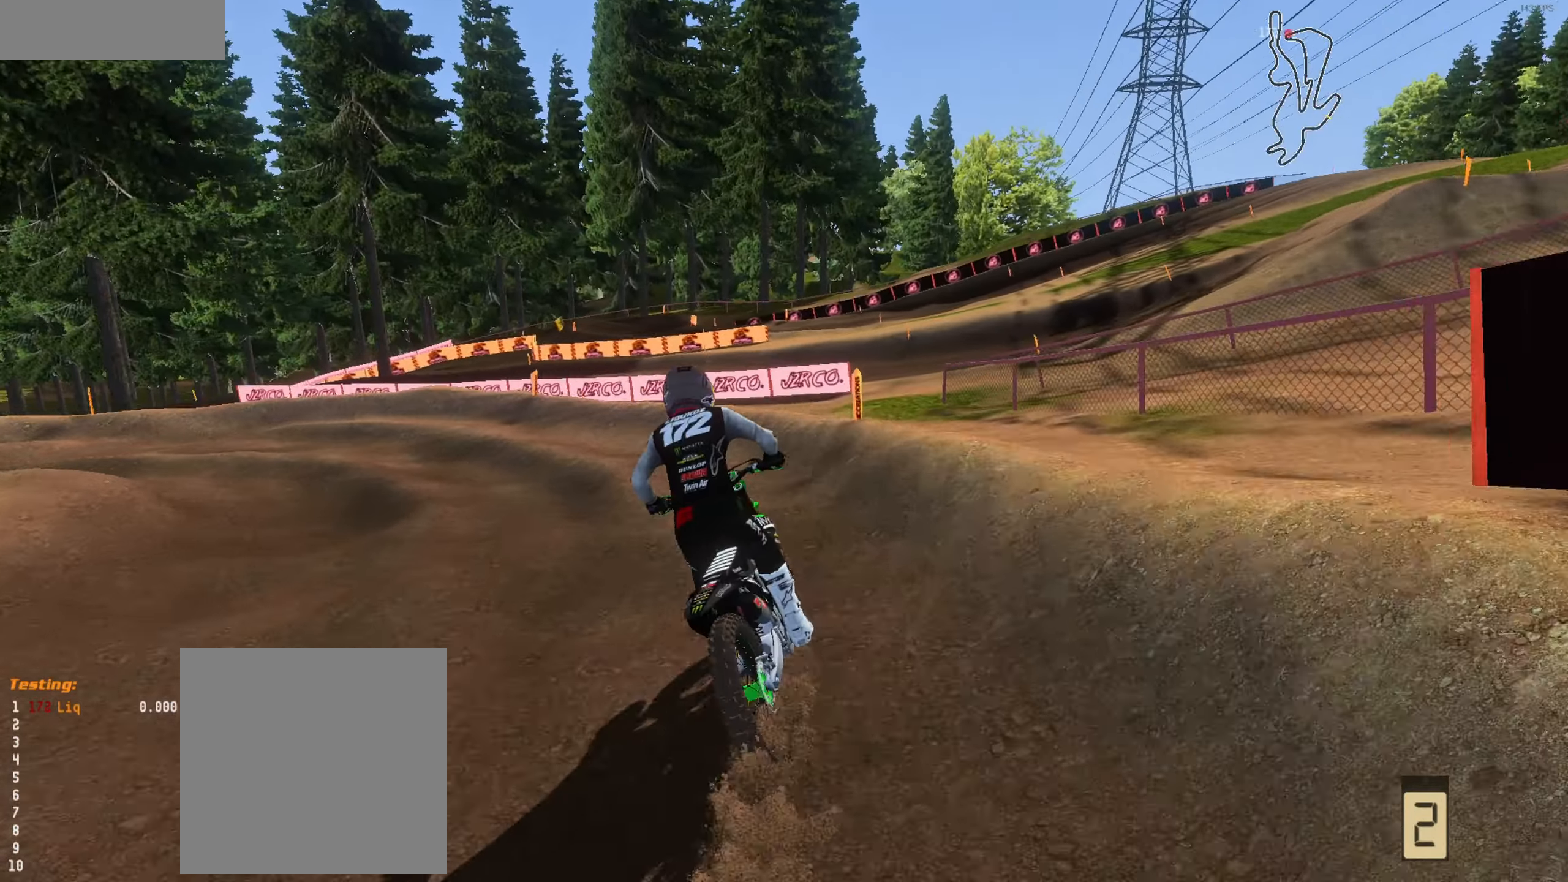
{"buttons": ["R2"], "left_stick": "center", "right_stick": "up-right", "events": [[100, "L3", "up"], [100, "right_stick", "right"], [166, "L2", "up"], [166, "left_stick", "center"], [233, "R2", "down"], [233, "right_stick", "up-right"], [266, "left_stick", "left"], [300, "R2", "up"], [400, "left_stick", "center"], [433, "R2", "down"]]}
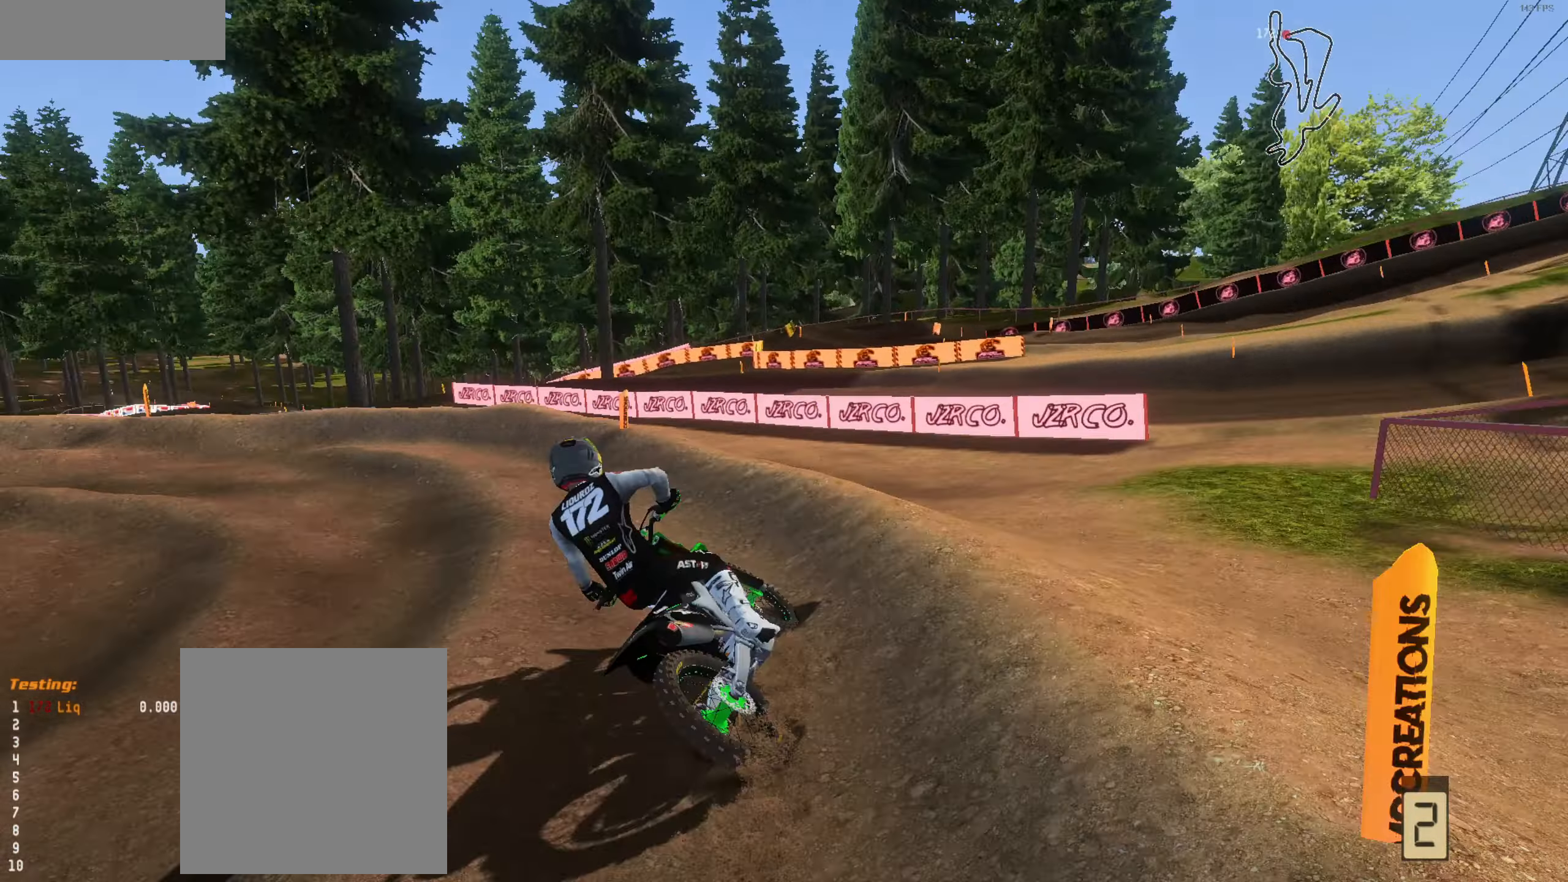
{"buttons": ["R2"], "left_stick": "left", "right_stick": "up-right", "events": [[66, "left_stick", "left"], [200, "left_stick", "center"], [400, "left_stick", "left"]]}
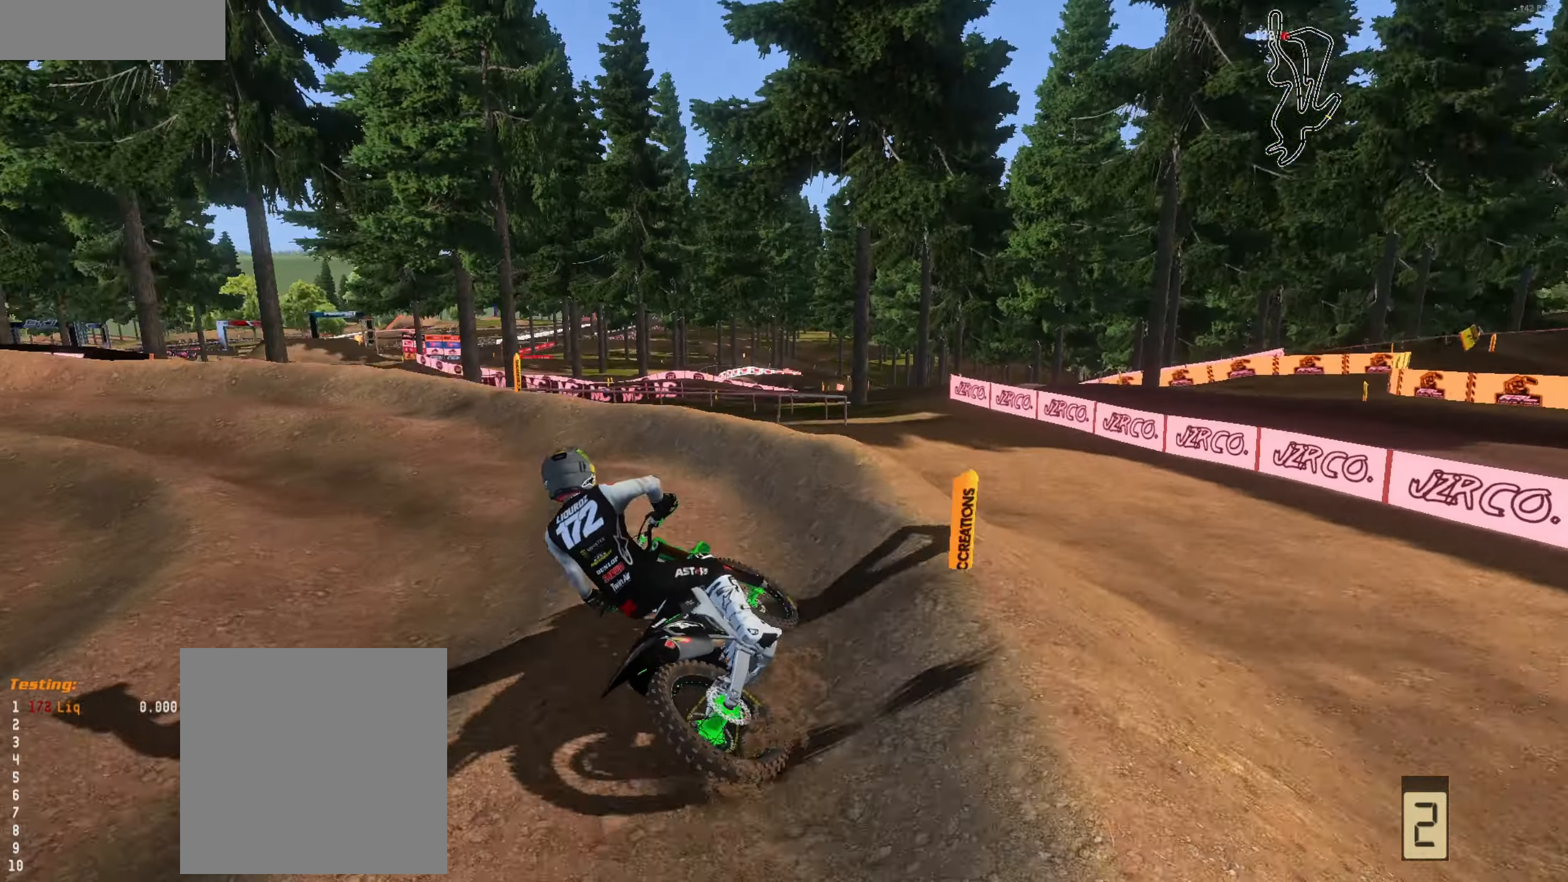
{"buttons": ["R2"], "left_stick": "left", "right_stick": "up-right", "events": [[66, "left_stick", "down"], [200, "left_stick", "down-left"], [433, "left_stick", "down-right"], [500, "left_stick", "left"]]}
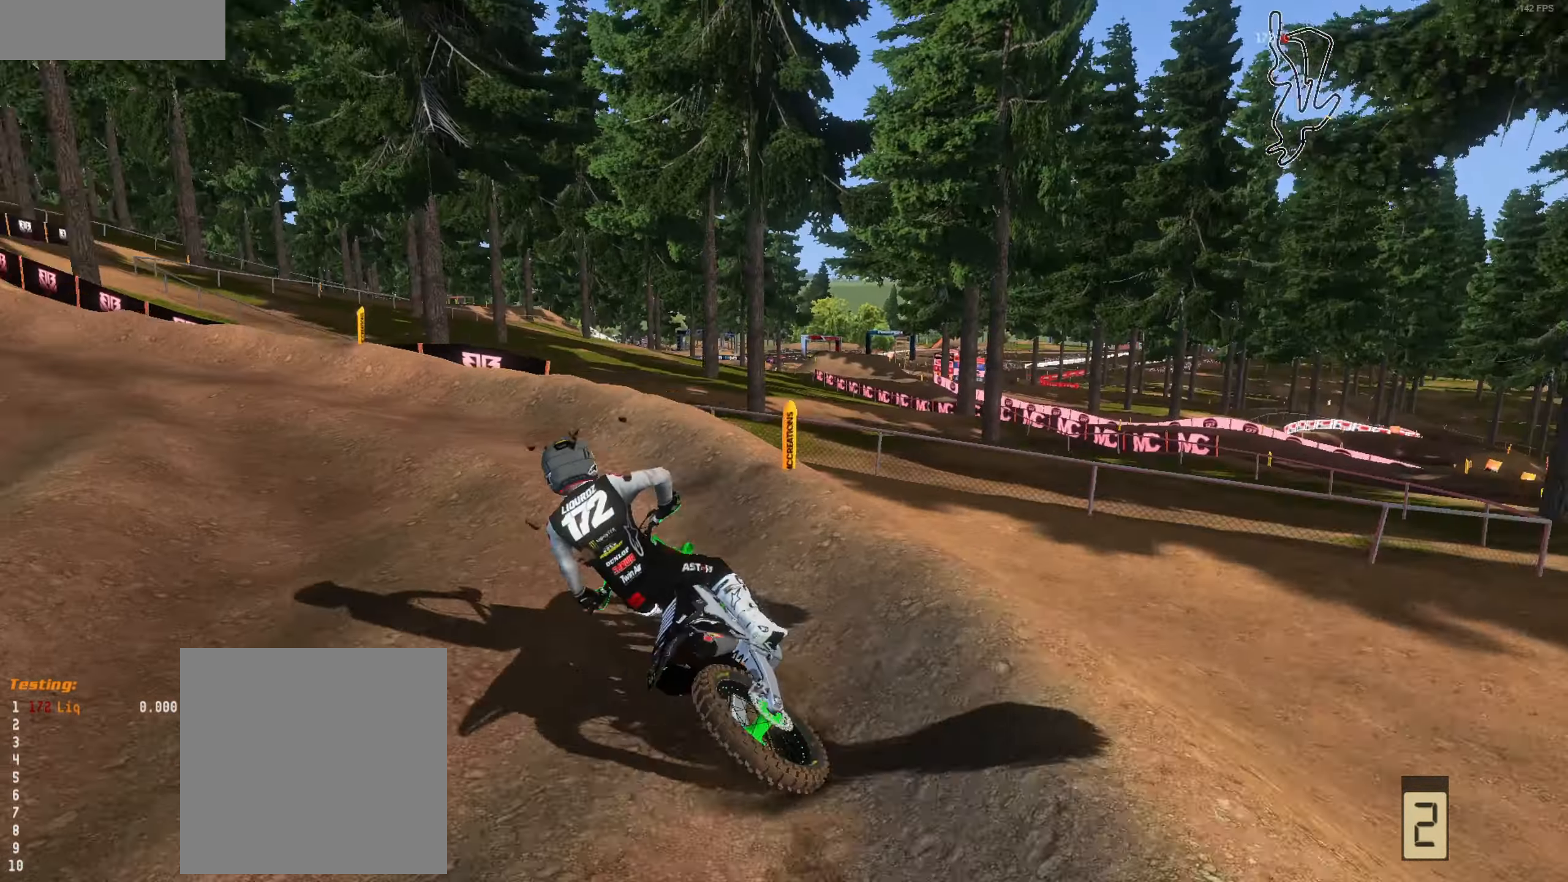
{"buttons": ["R2"], "left_stick": "left", "right_stick": "up-right", "events": [[133, "left_stick", "center"], [233, "left_stick", "left"], [333, "left_stick", "center"], [433, "left_stick", "left"]]}
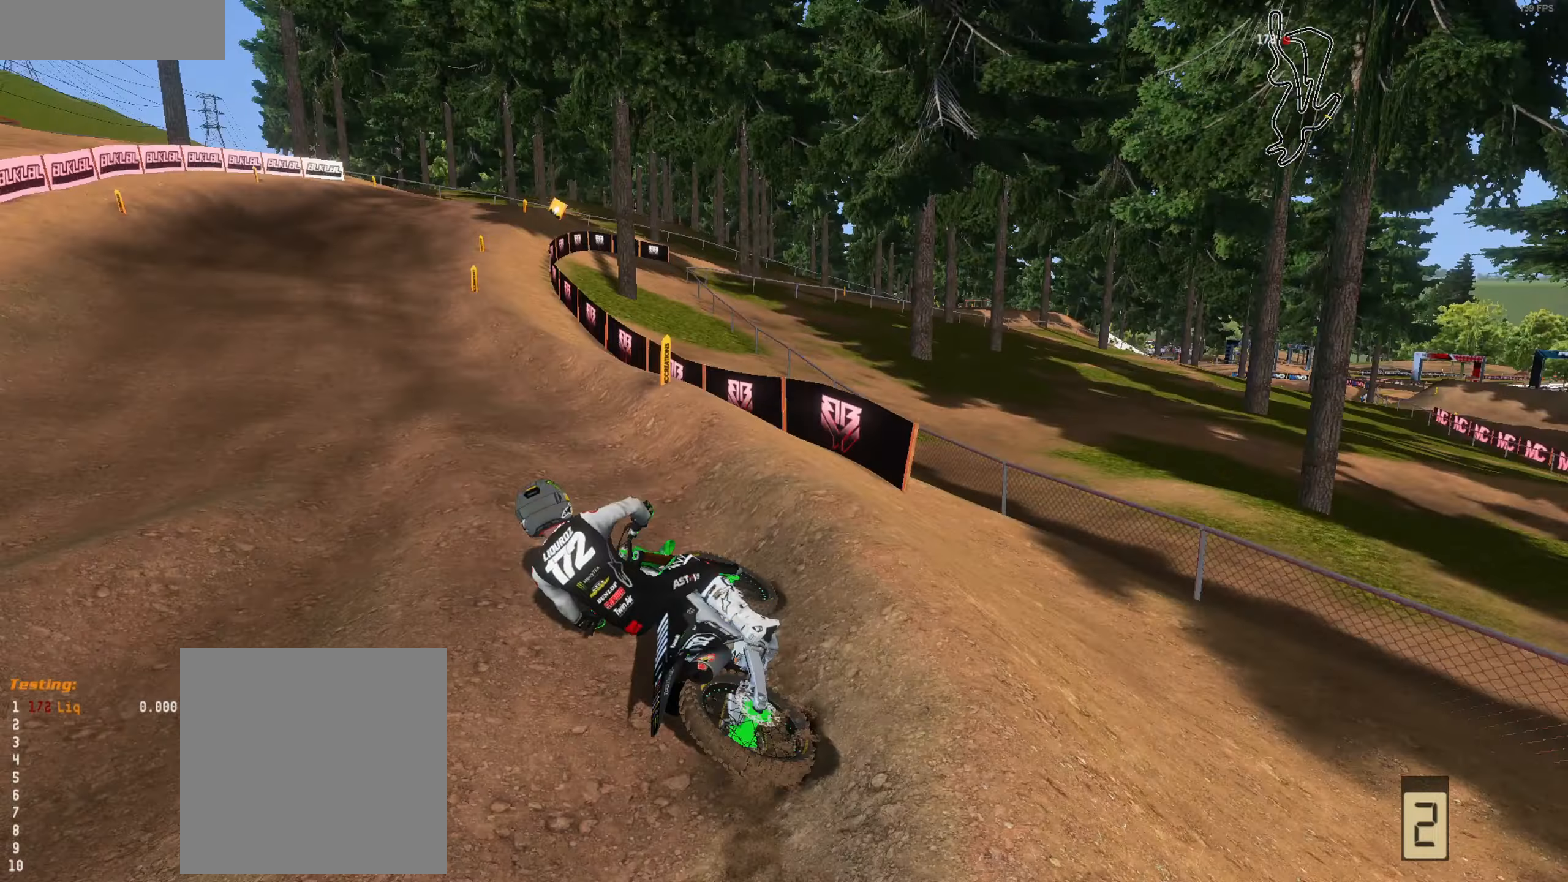
{"buttons": ["R2"], "left_stick": "center", "right_stick": "up", "events": [[33, "left_stick", "center"], [200, "left_stick", "right"], [300, "right_stick", "up"], [367, "L3", "down"], [433, "L3", "up"], [500, "left_stick", "center"]]}
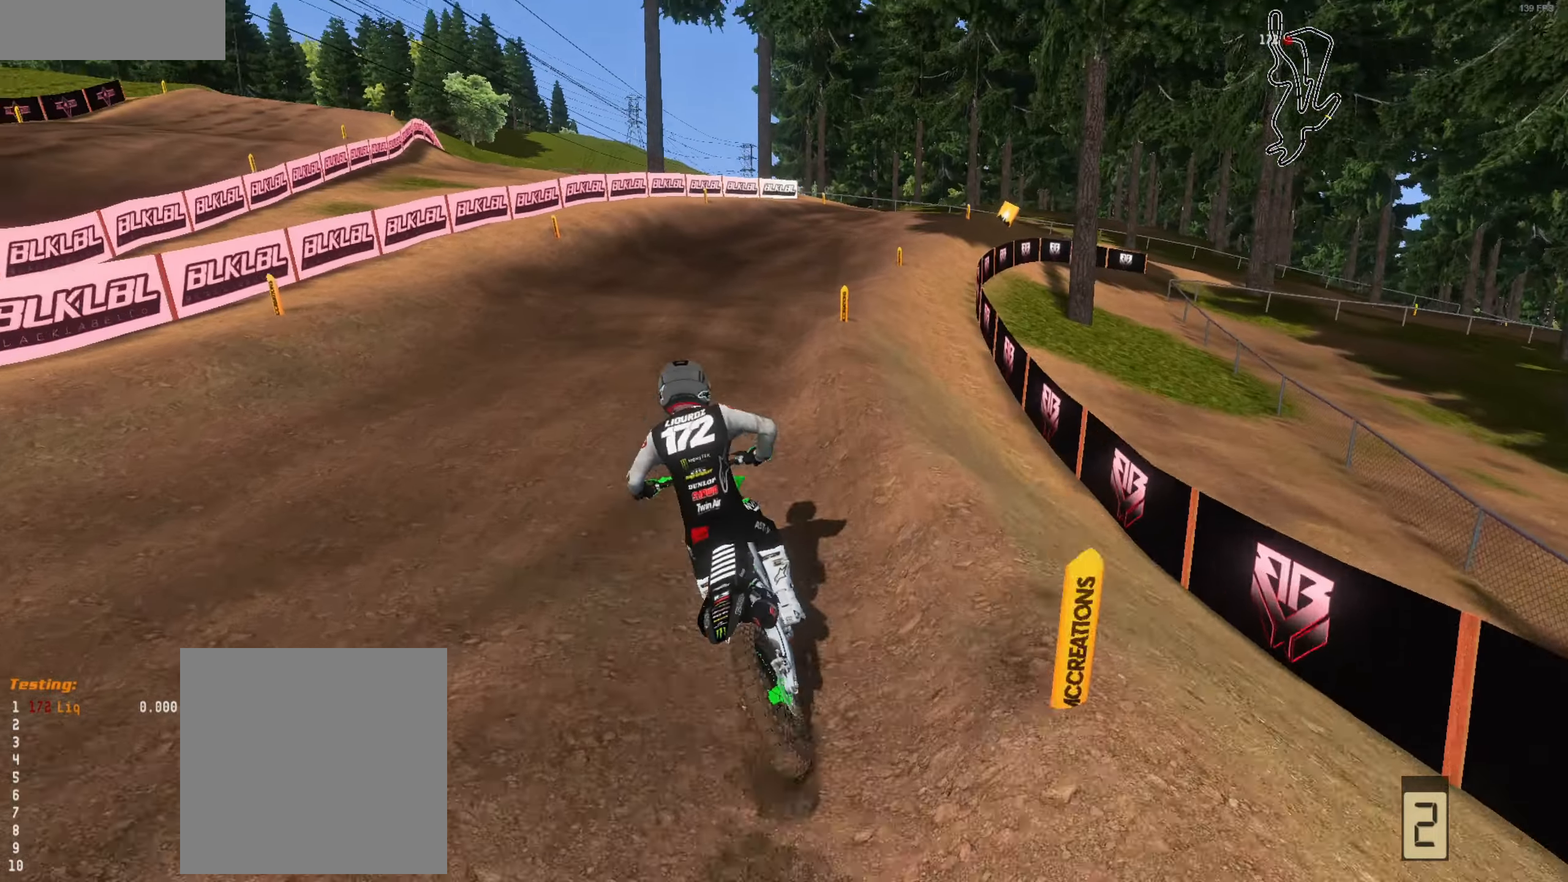
{"buttons": ["R2"], "left_stick": "right", "right_stick": "center", "events": [[100, "R1", "down"], [100, "right_stick", "up-right"], [200, "R1", "up"], [267, "left_stick", "right"], [333, "right_stick", "center"]]}
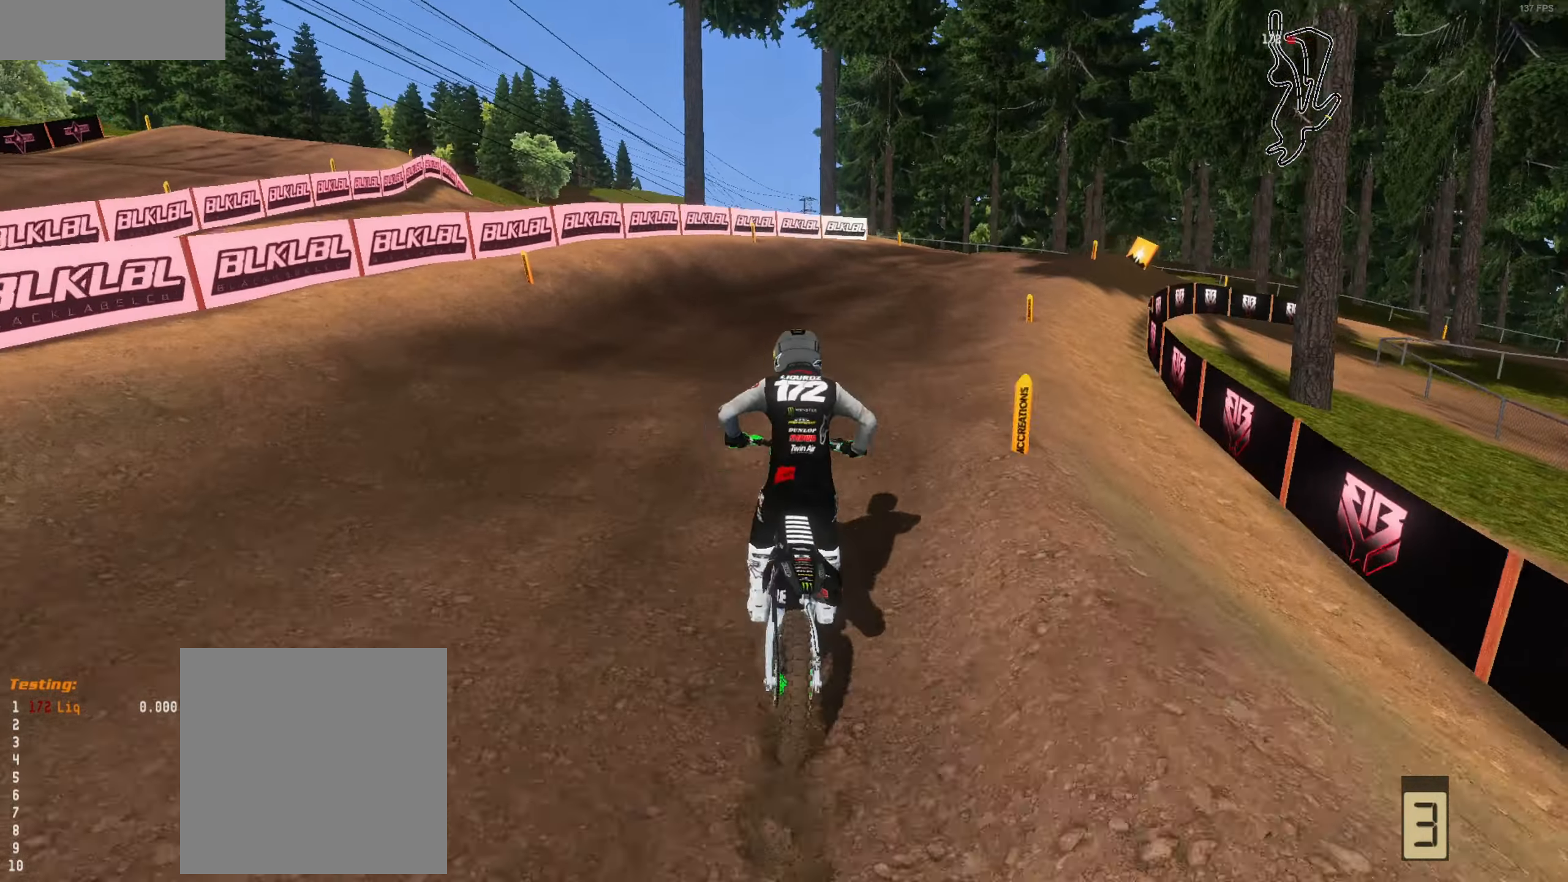
{"buttons": ["R2"], "left_stick": "right", "right_stick": "up", "events": [[67, "right_stick", "up"], [367, "left_stick", "center"], [467, "left_stick", "right"]]}
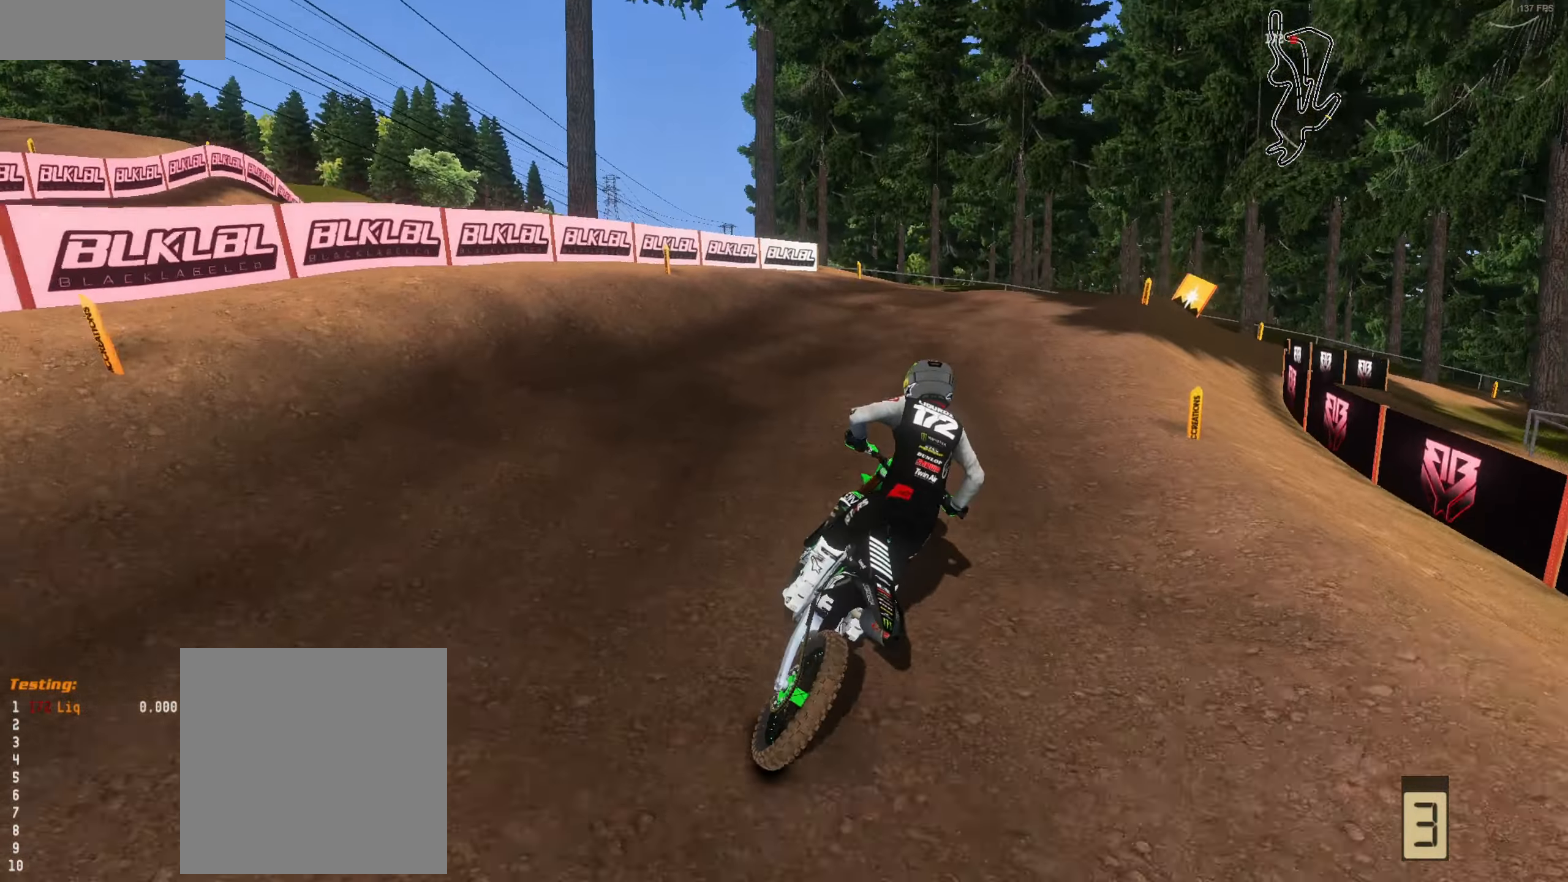
{"buttons": ["R2"], "left_stick": "right", "right_stick": "up-left", "events": [[33, "right_stick", "up-left"], [200, "left_stick", "center"], [267, "left_stick", "right"], [433, "left_stick", "center"], [500, "left_stick", "right"]]}
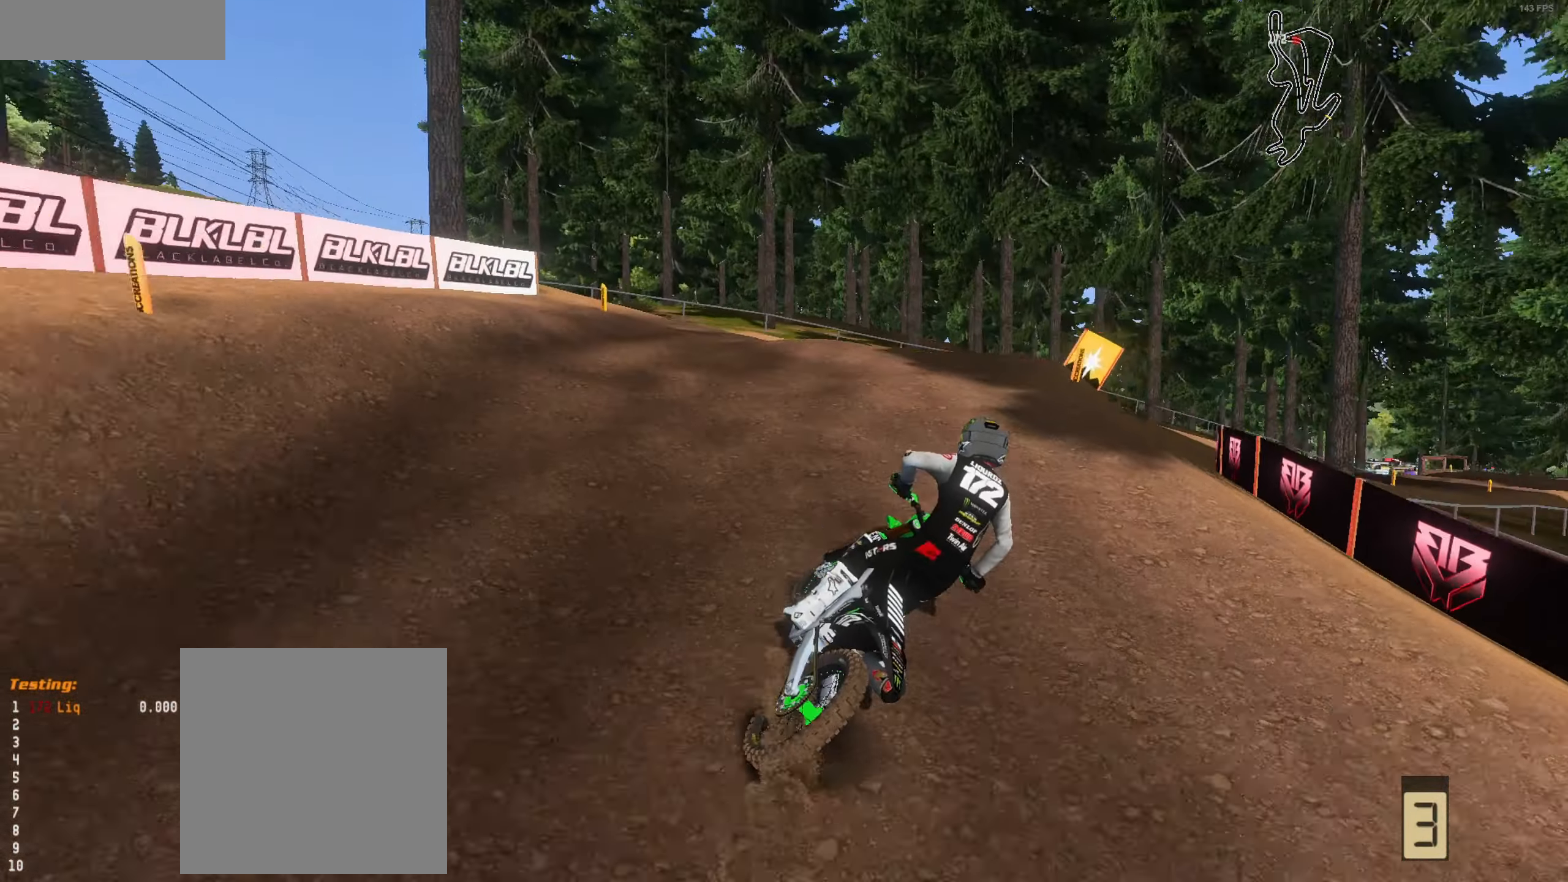
{"buttons": ["R2"], "left_stick": "right", "right_stick": "up-left", "events": [[300, "left_stick", "up-right"], [433, "left_stick", "center"], [500, "left_stick", "right"]]}